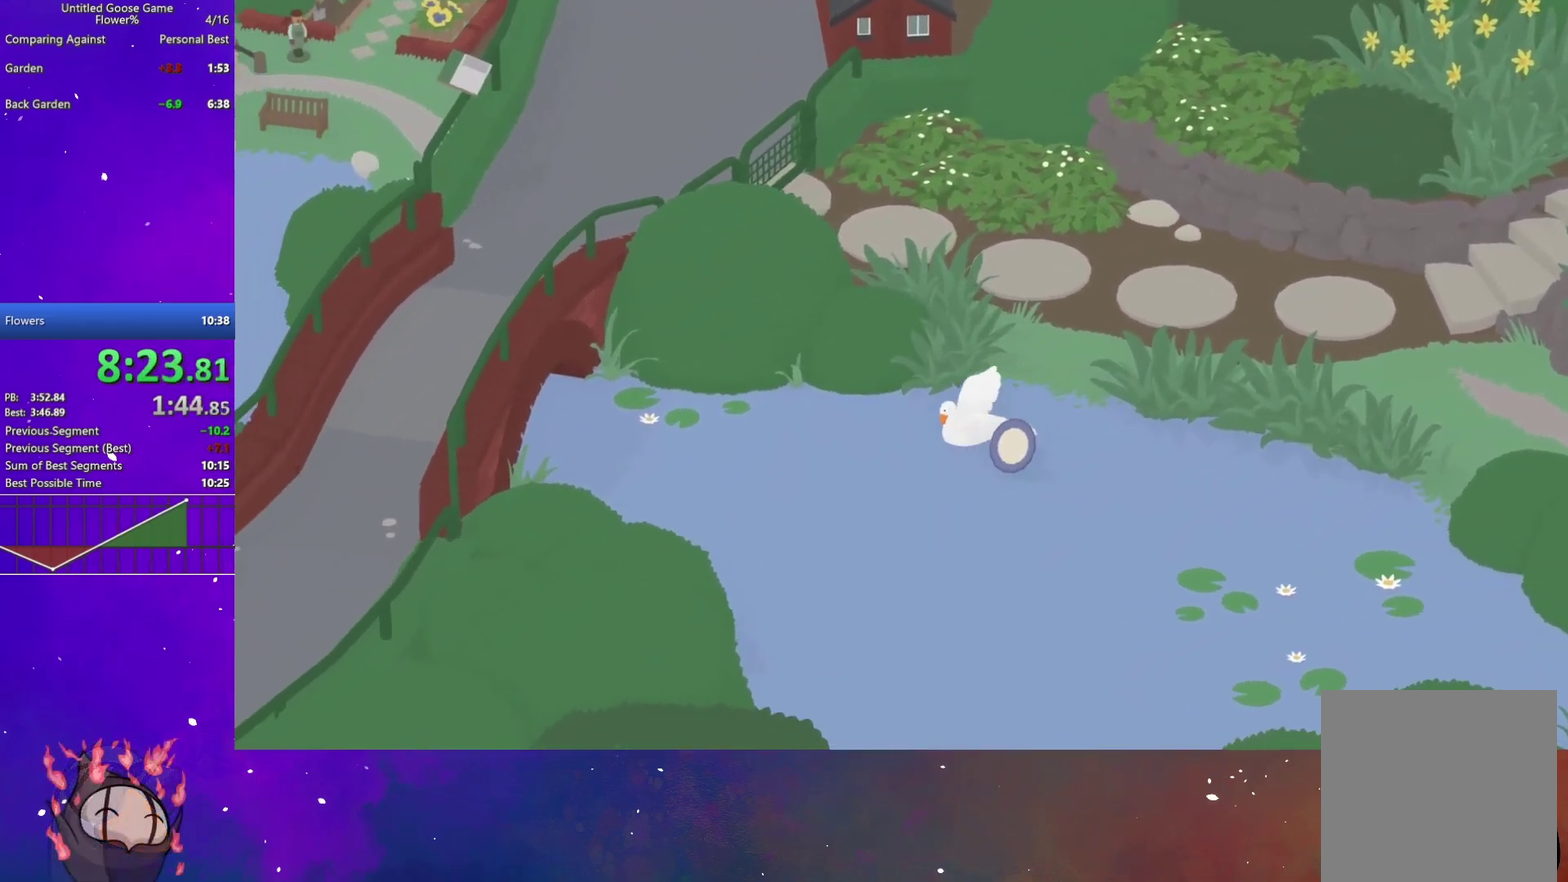
Gameplay with a controller (Xbox layout); each line is a JSON object with the inputs held at the frame after it. "events" lists button and stick changes between this image and that frame as [ms after this image, input, new state], when the widget could be followed in between. This document gives stick clicks only as held states, not as events. Not read: A.
{"buttons": [], "left_stick": "down-left", "right_stick": "center", "events": []}
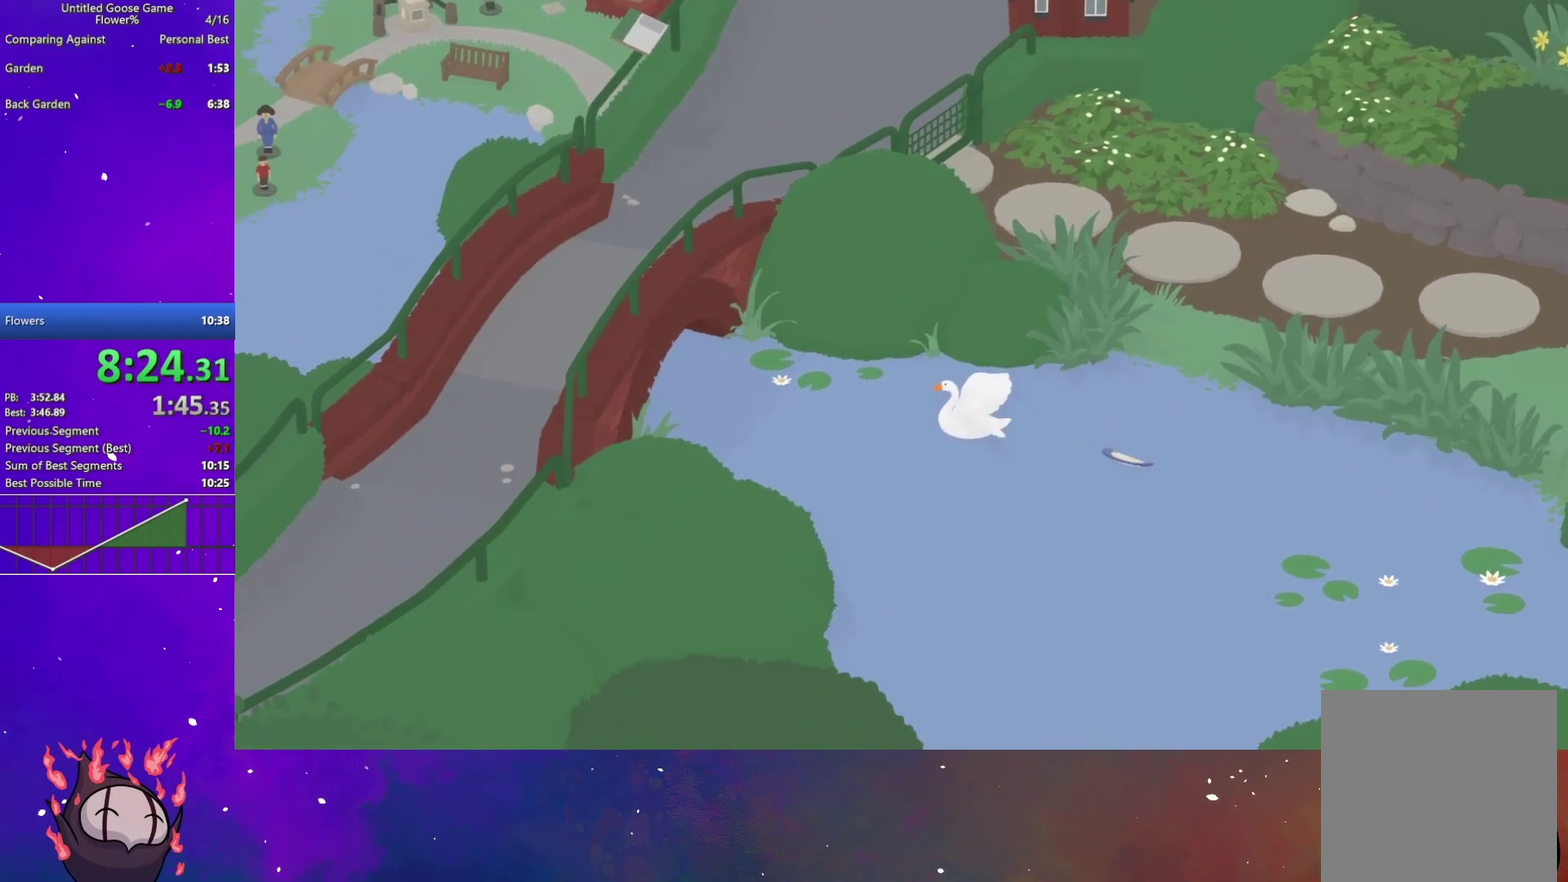
{"buttons": [], "left_stick": "left", "right_stick": "center", "events": [[417, "left_stick", "left"]]}
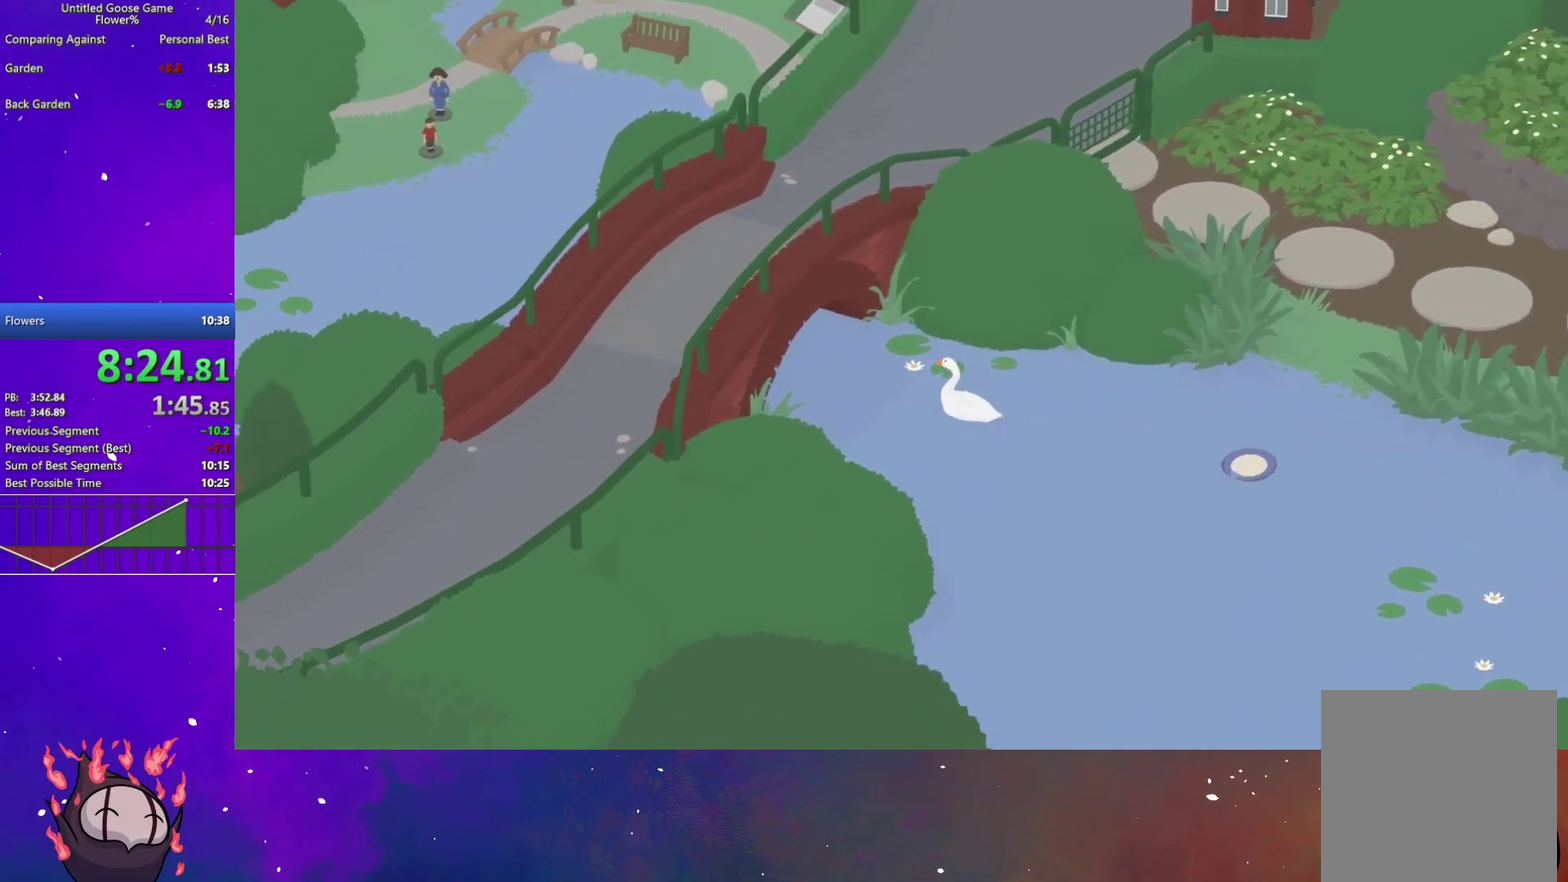
{"buttons": [], "left_stick": "left", "right_stick": "center", "events": []}
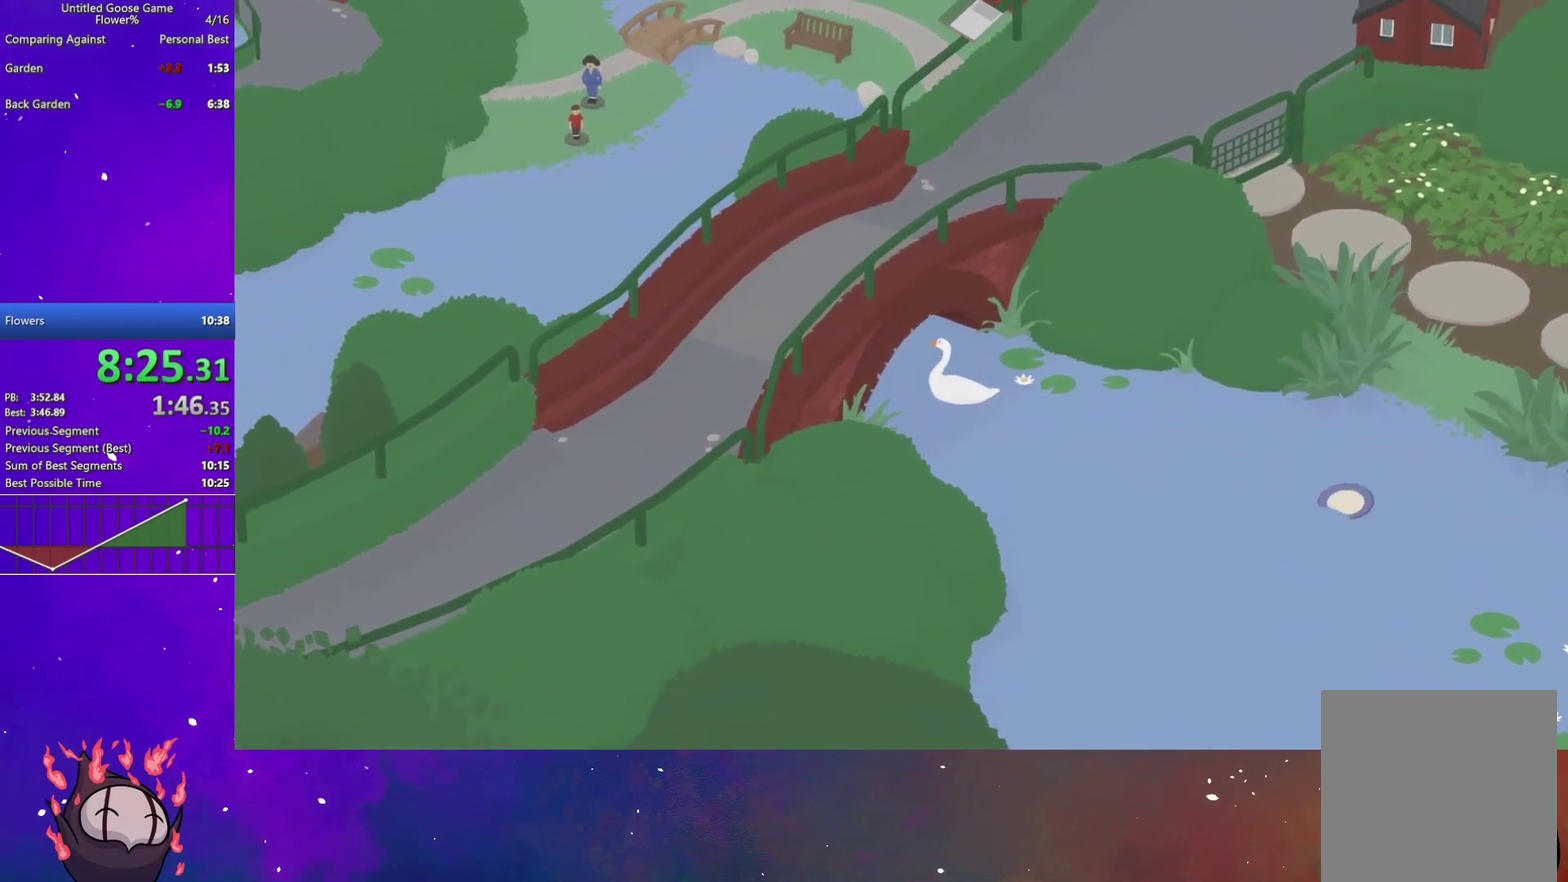
{"buttons": [], "left_stick": "center", "right_stick": "center"}
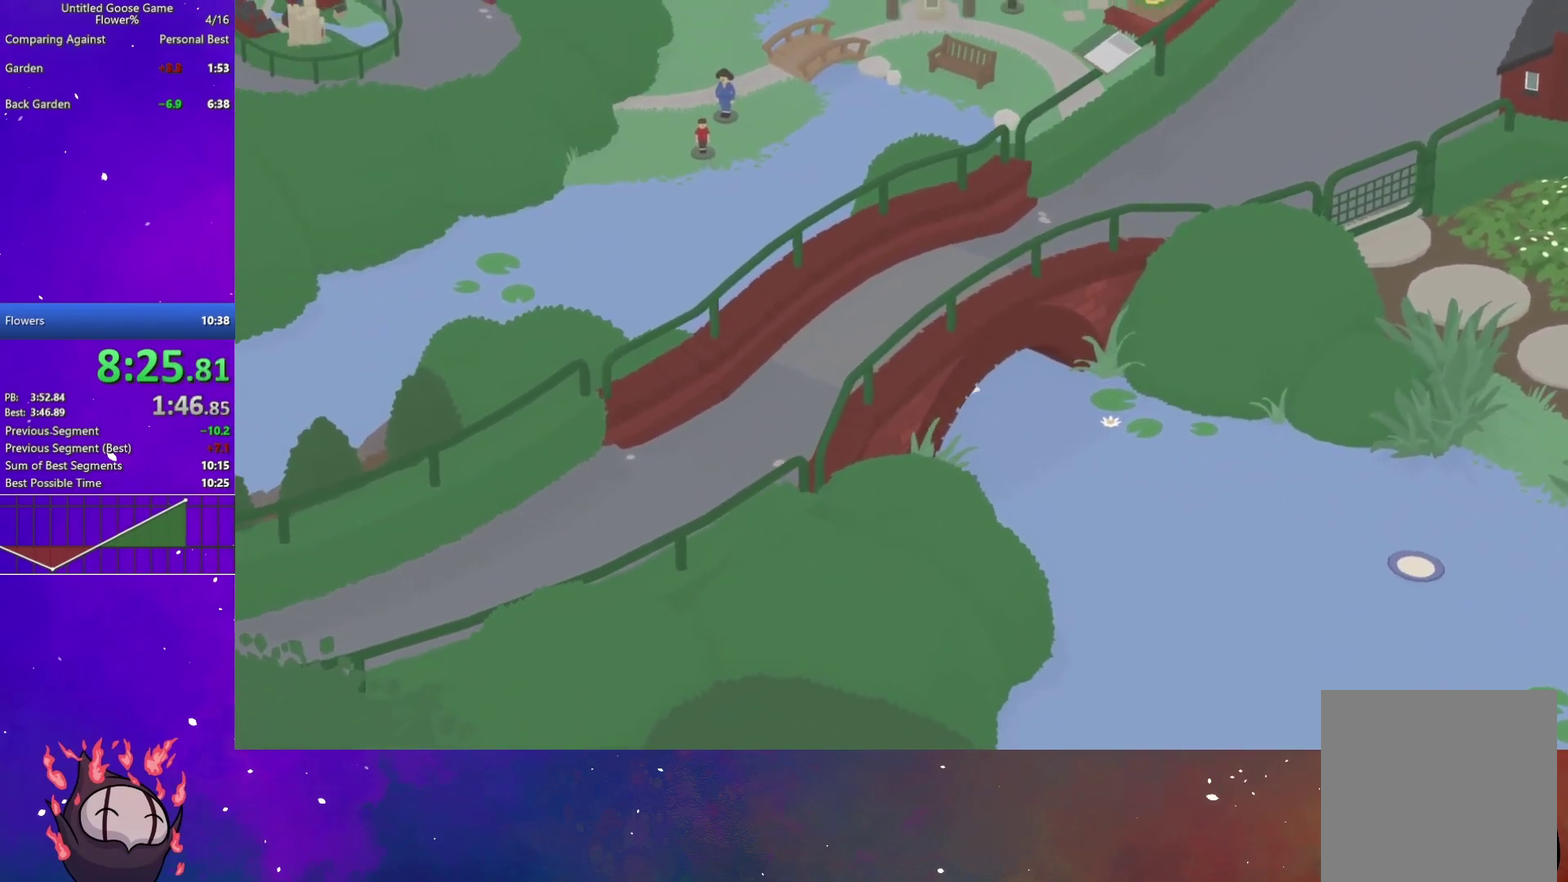
{"buttons": [], "left_stick": "center", "right_stick": "center"}
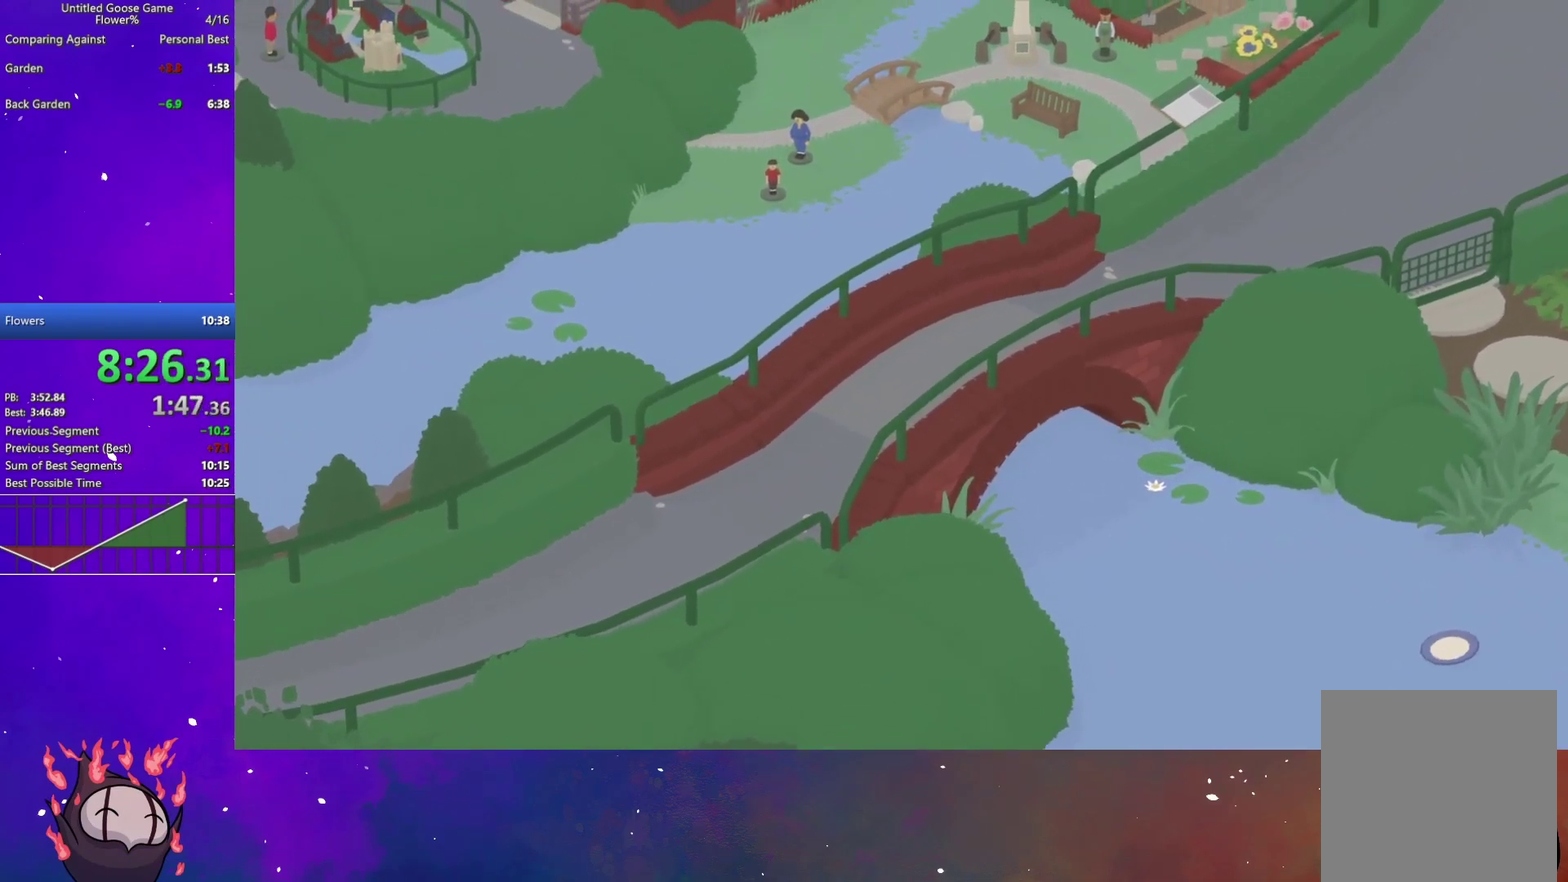
{"buttons": [], "left_stick": "center", "right_stick": "center", "events": []}
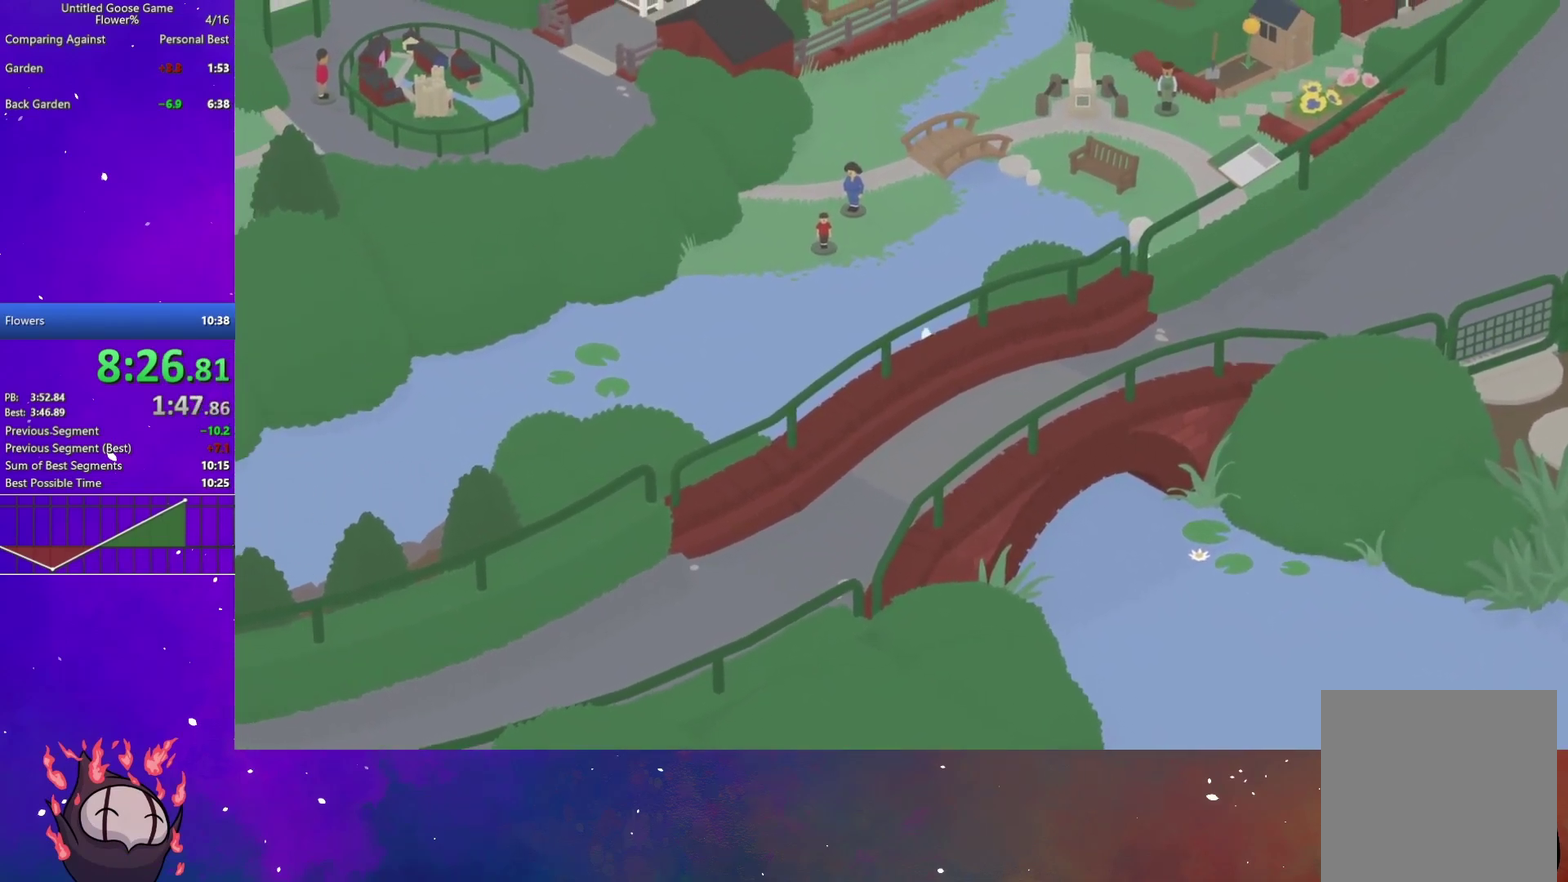
{"buttons": [], "left_stick": "up-right", "right_stick": "center", "events": [[100, "left_stick", "up-right"]]}
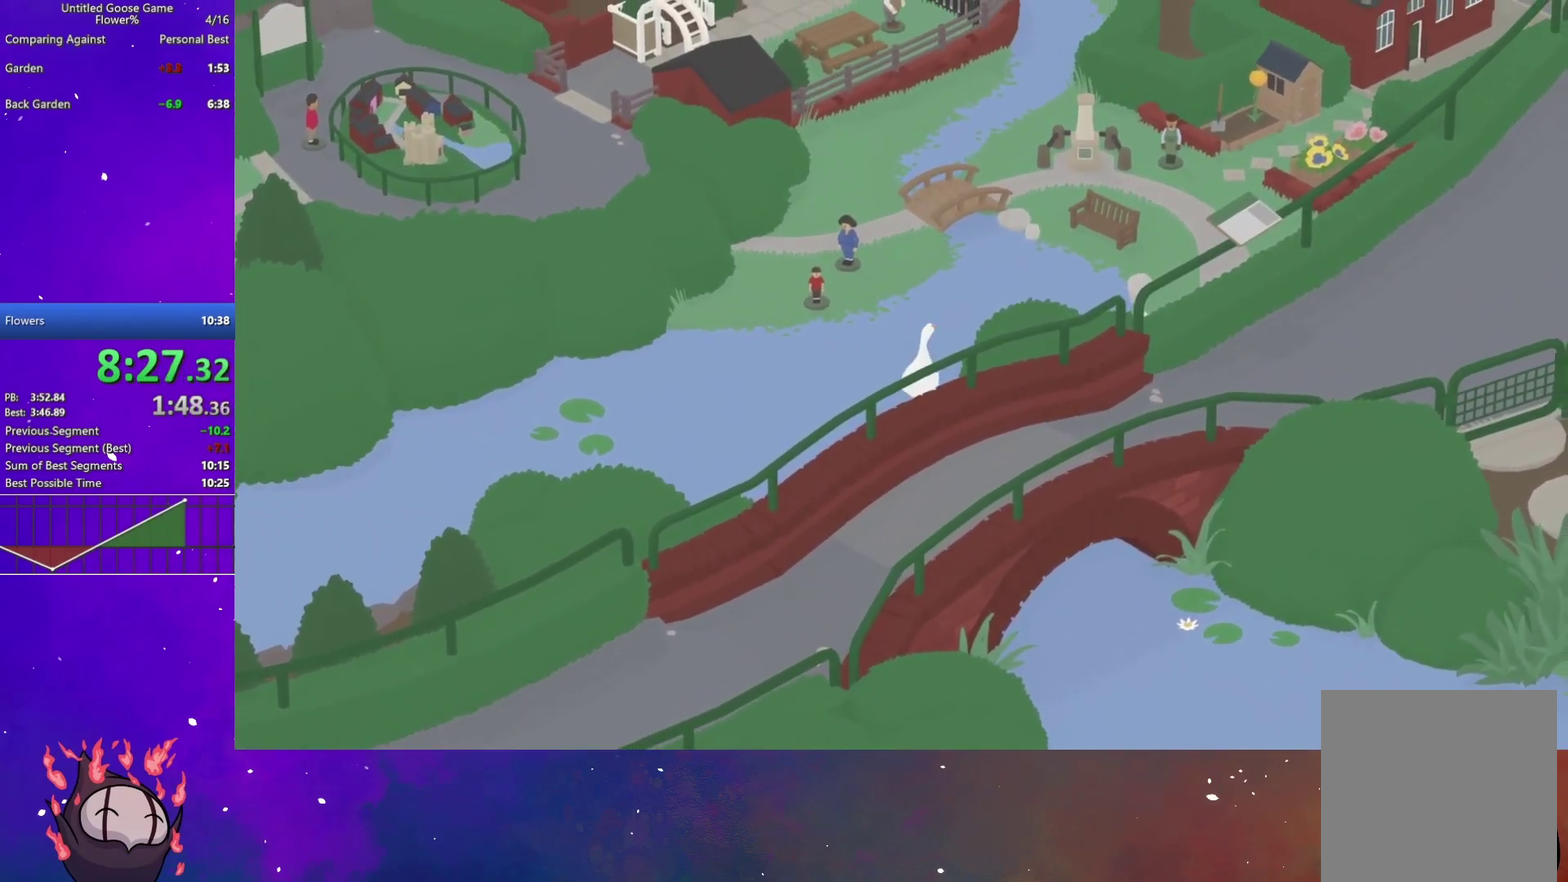
{"buttons": [], "left_stick": "right", "right_stick": "center", "events": [[50, "left_stick", "right"]]}
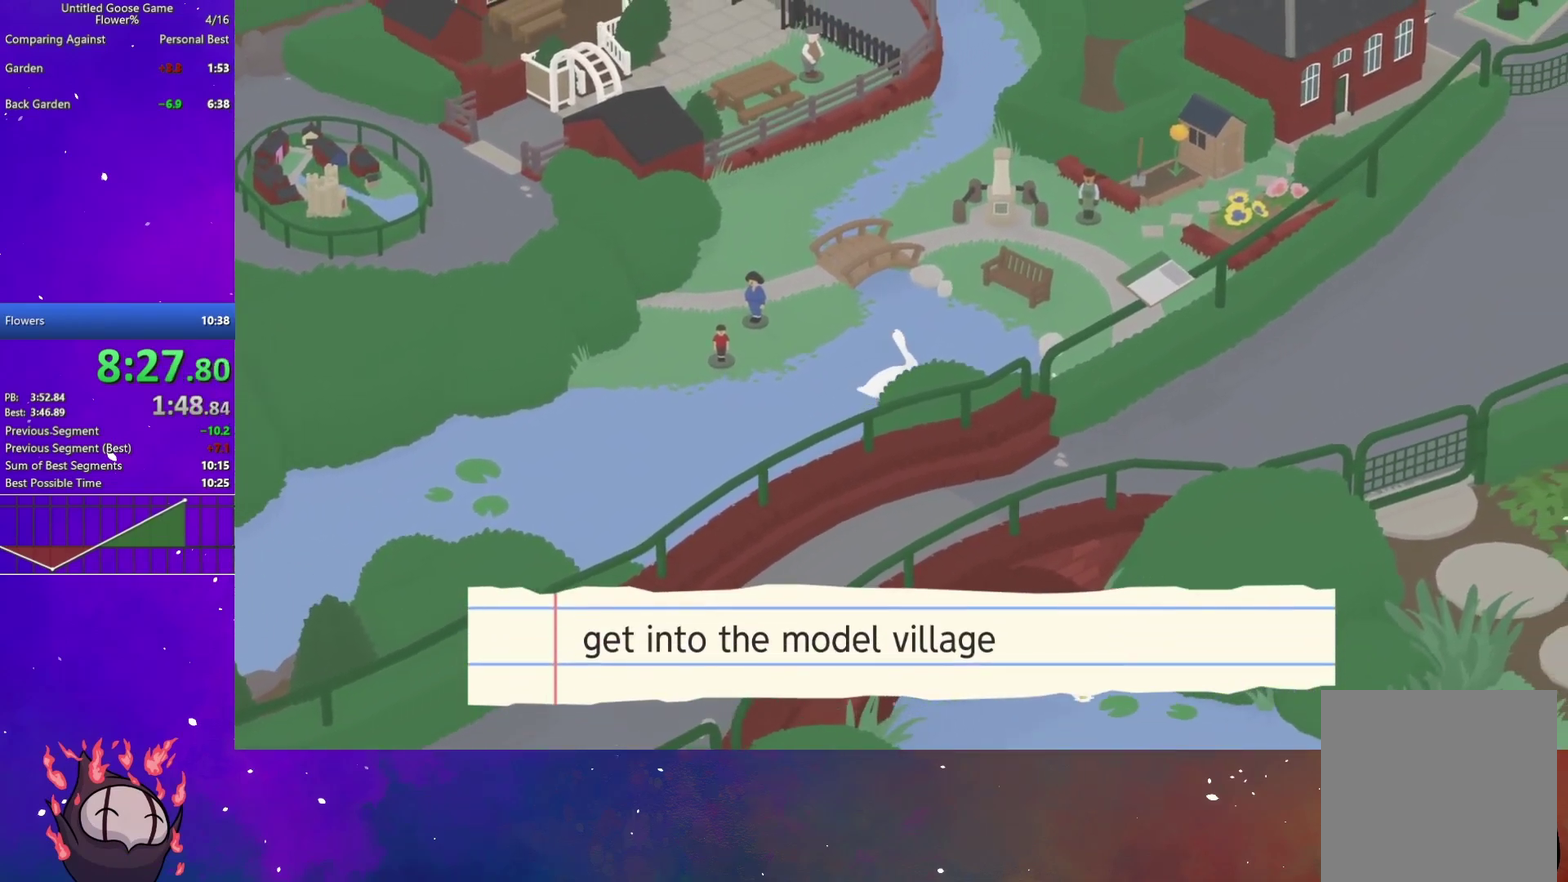
{"buttons": [], "left_stick": "right", "right_stick": "center", "events": []}
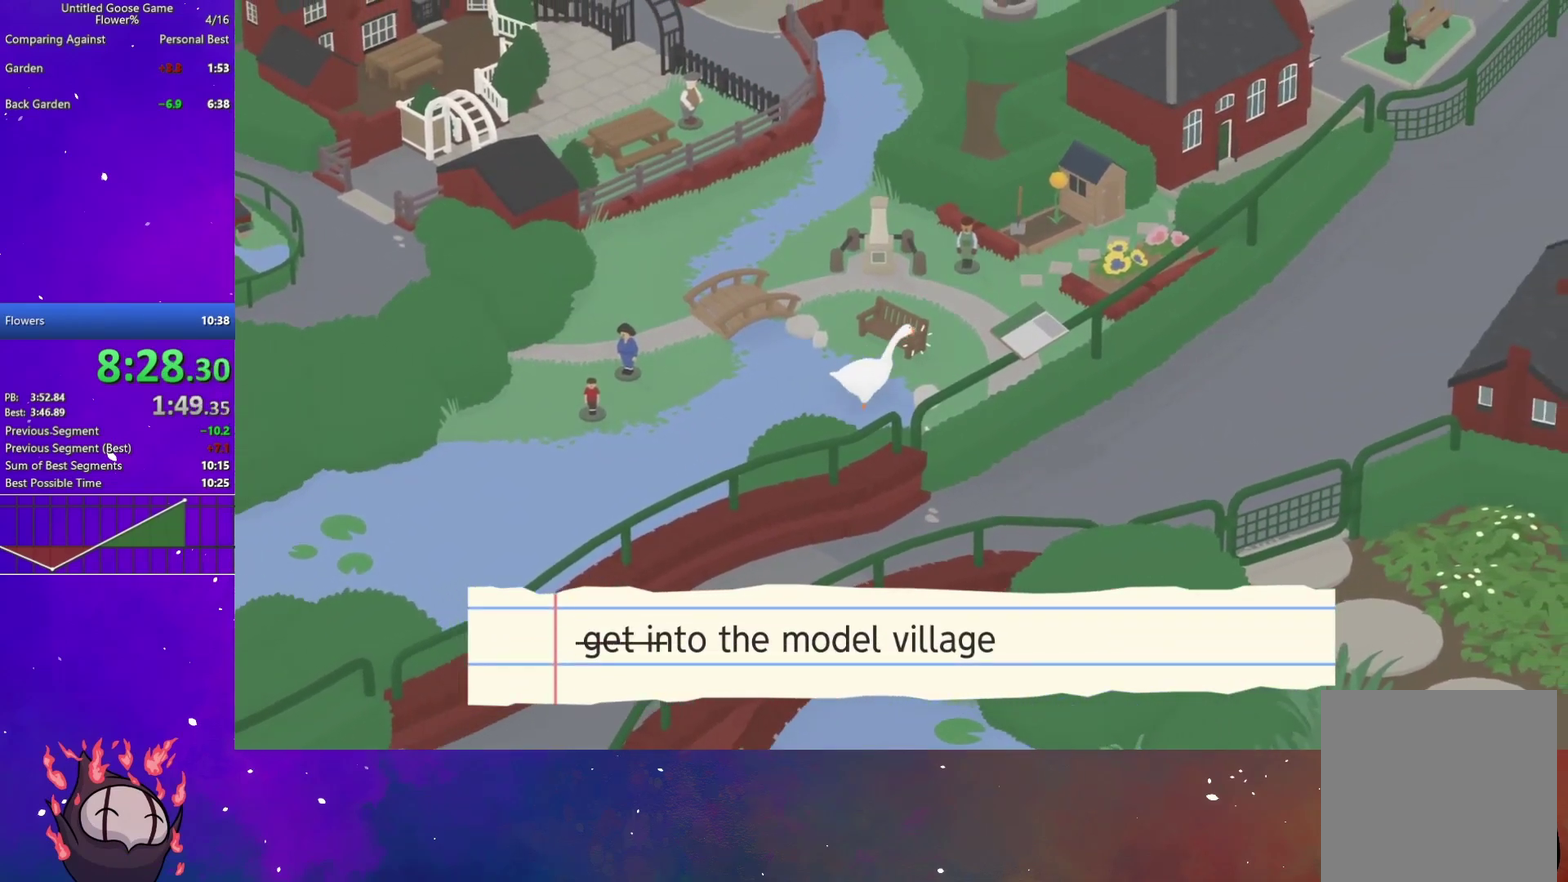
{"buttons": [], "left_stick": "up-right", "right_stick": "center", "events": [[483, "left_stick", "up-right"]]}
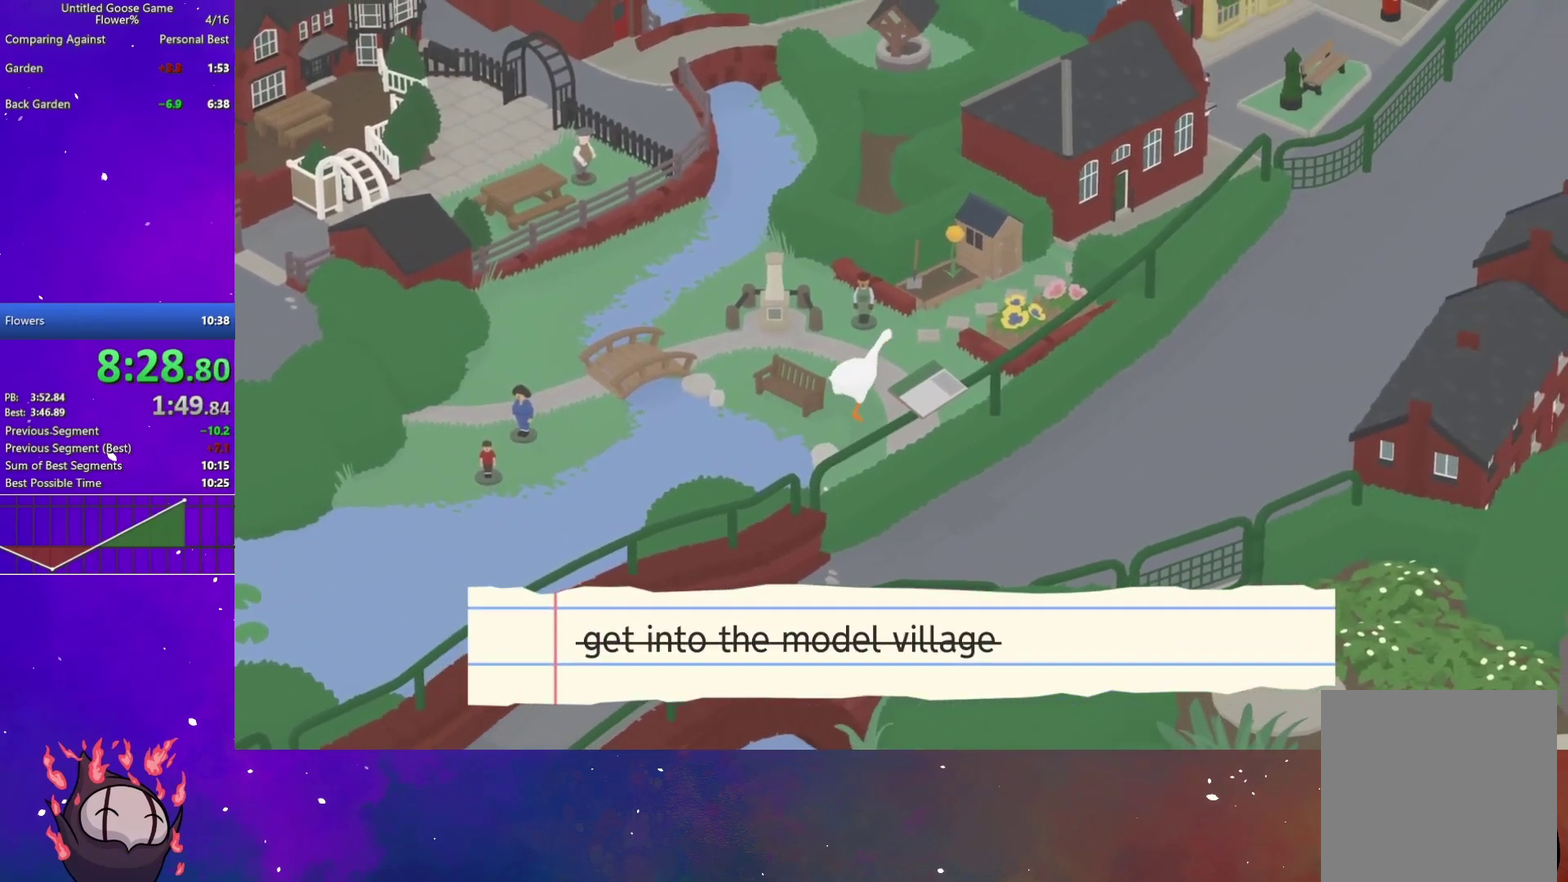
{"buttons": [], "left_stick": "right", "right_stick": "center", "events": [[400, "left_stick", "right"]]}
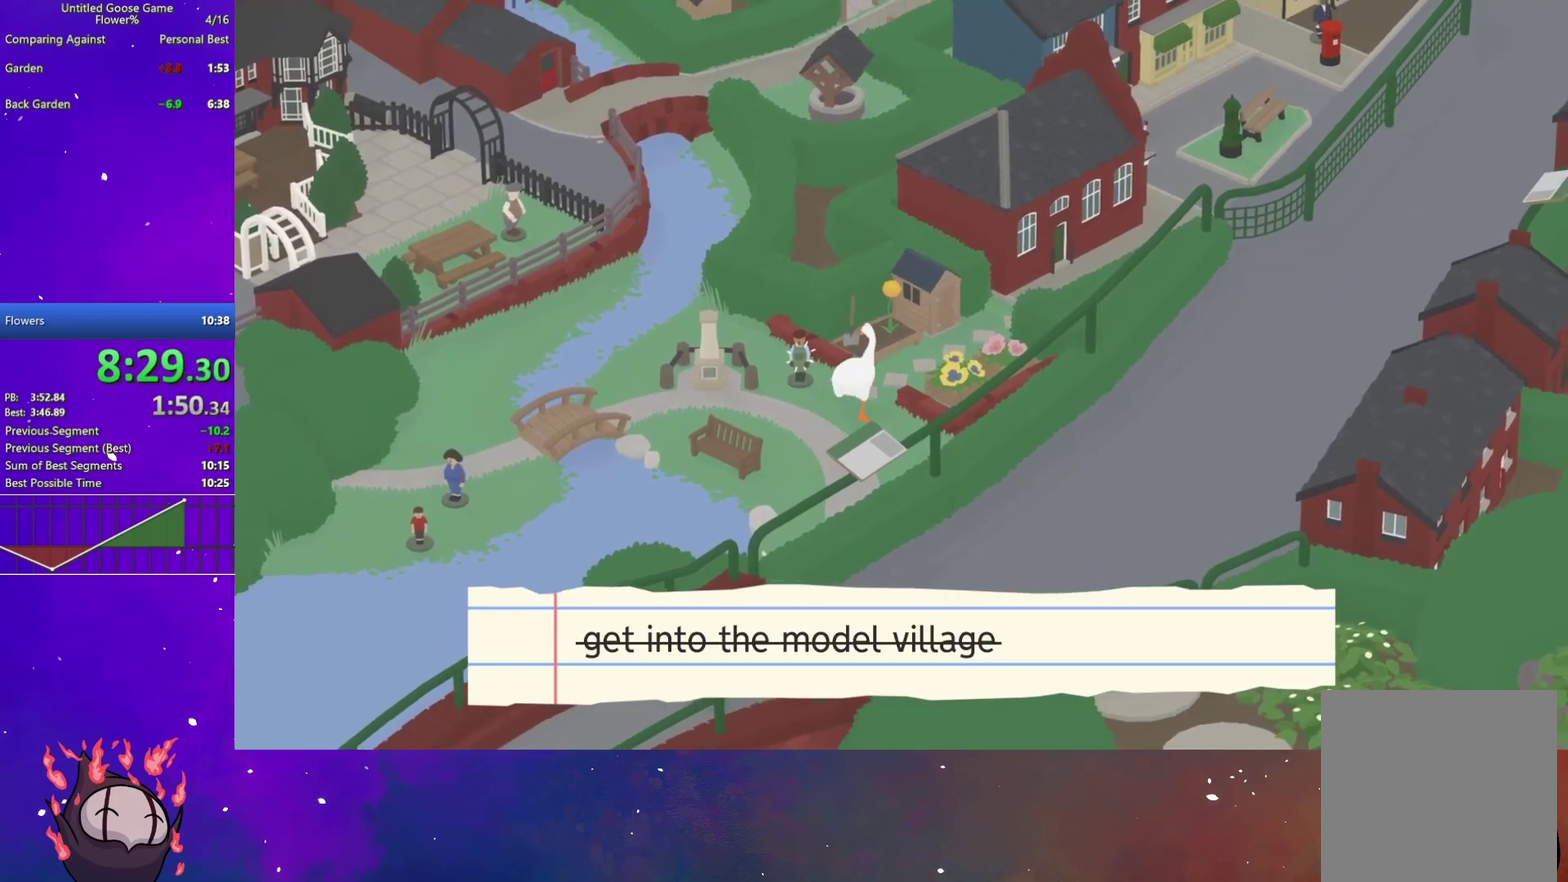
{"buttons": [], "left_stick": "down-left", "right_stick": "center", "events": [[217, "L2", "down"], [417, "B", "down"], [467, "L2", "up"], [483, "left_stick", "down-left"], [500, "B", "up"]]}
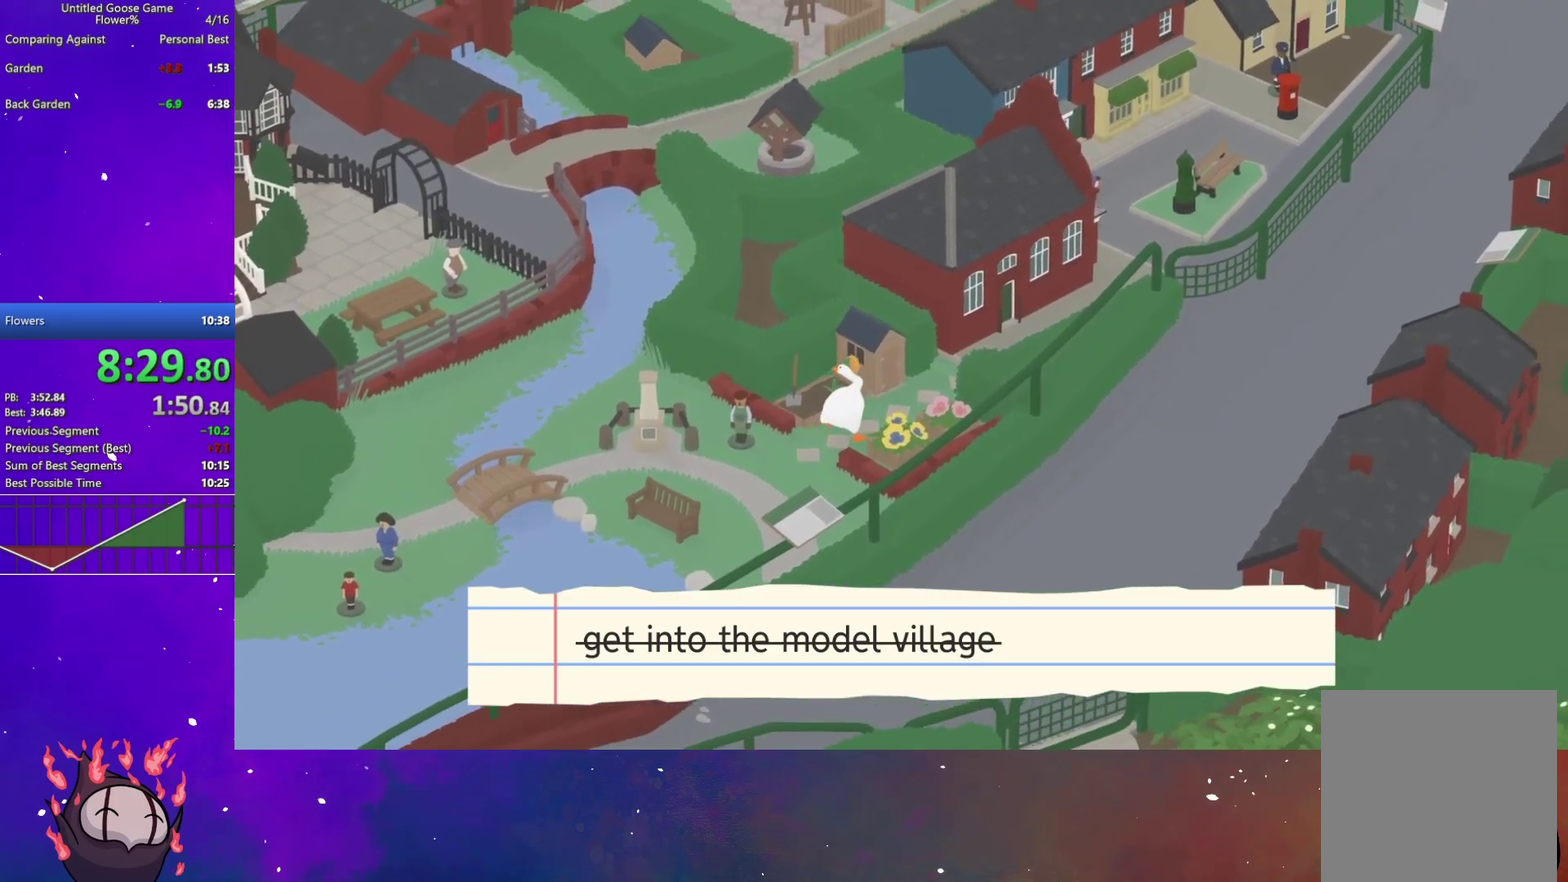
{"buttons": [], "left_stick": "down", "right_stick": "center", "events": [[83, "left_stick", "down"]]}
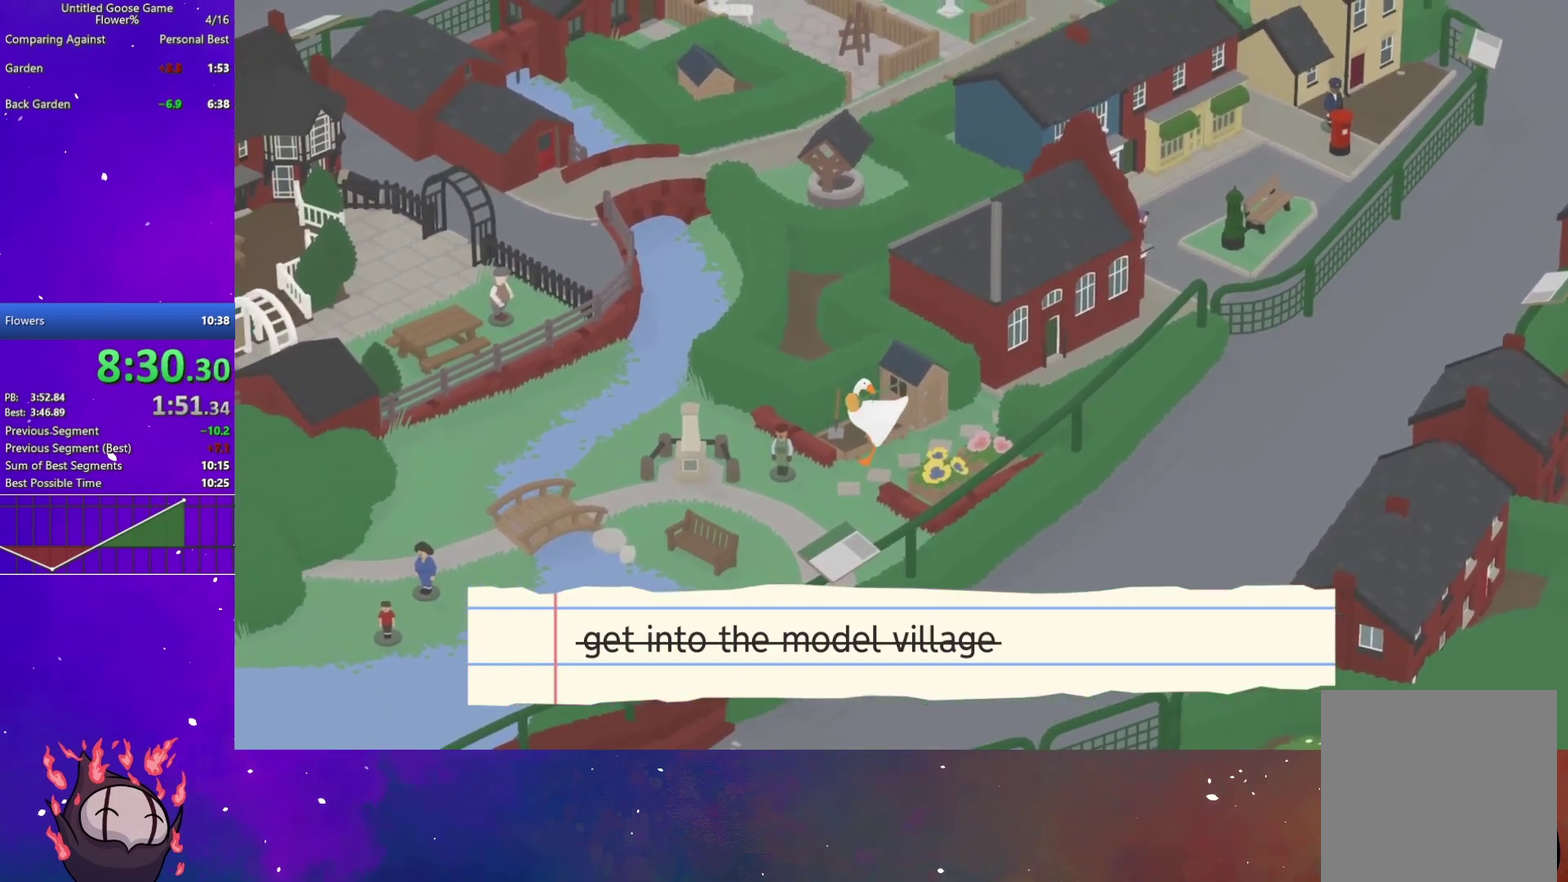
{"buttons": [], "left_stick": "down", "right_stick": "center", "events": []}
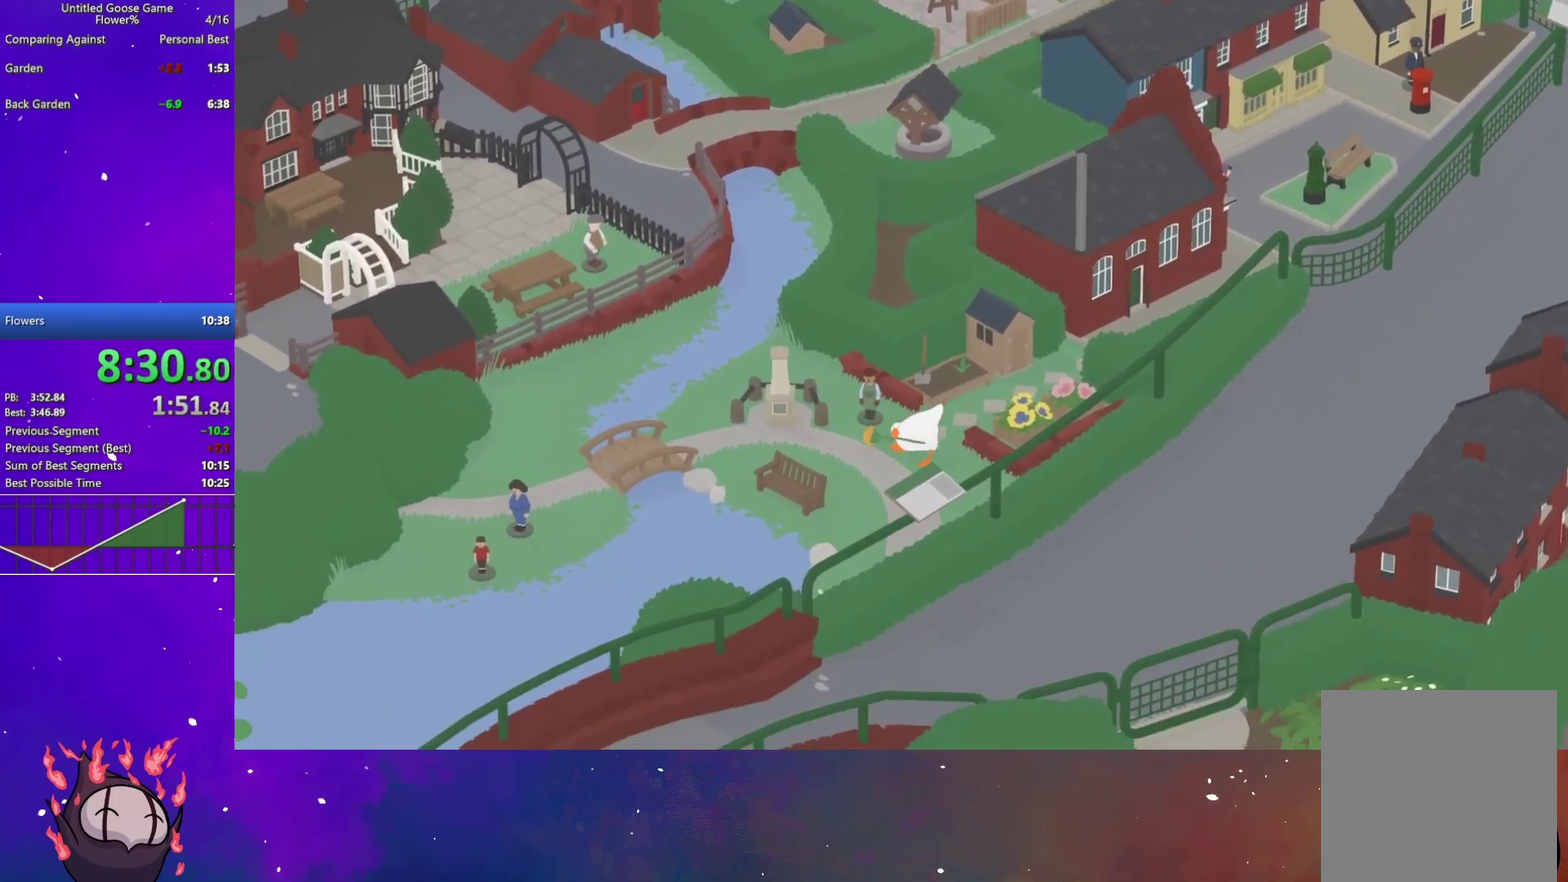
{"buttons": [], "left_stick": "down", "right_stick": "center", "events": []}
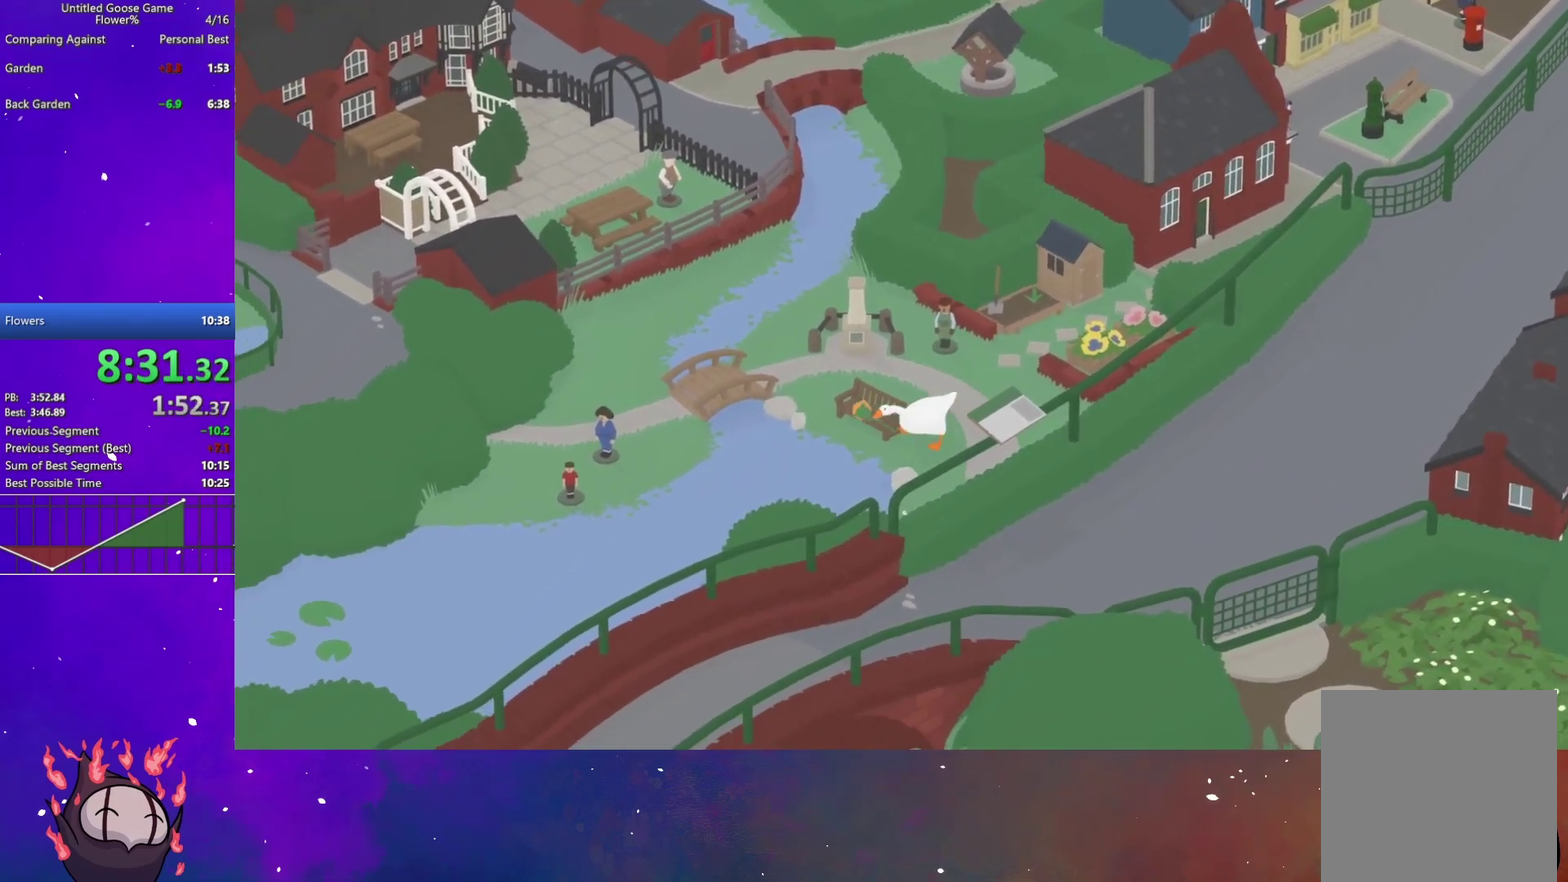
{"buttons": [], "left_stick": "down-left", "right_stick": "center", "events": [[17, "left_stick", "down-left"]]}
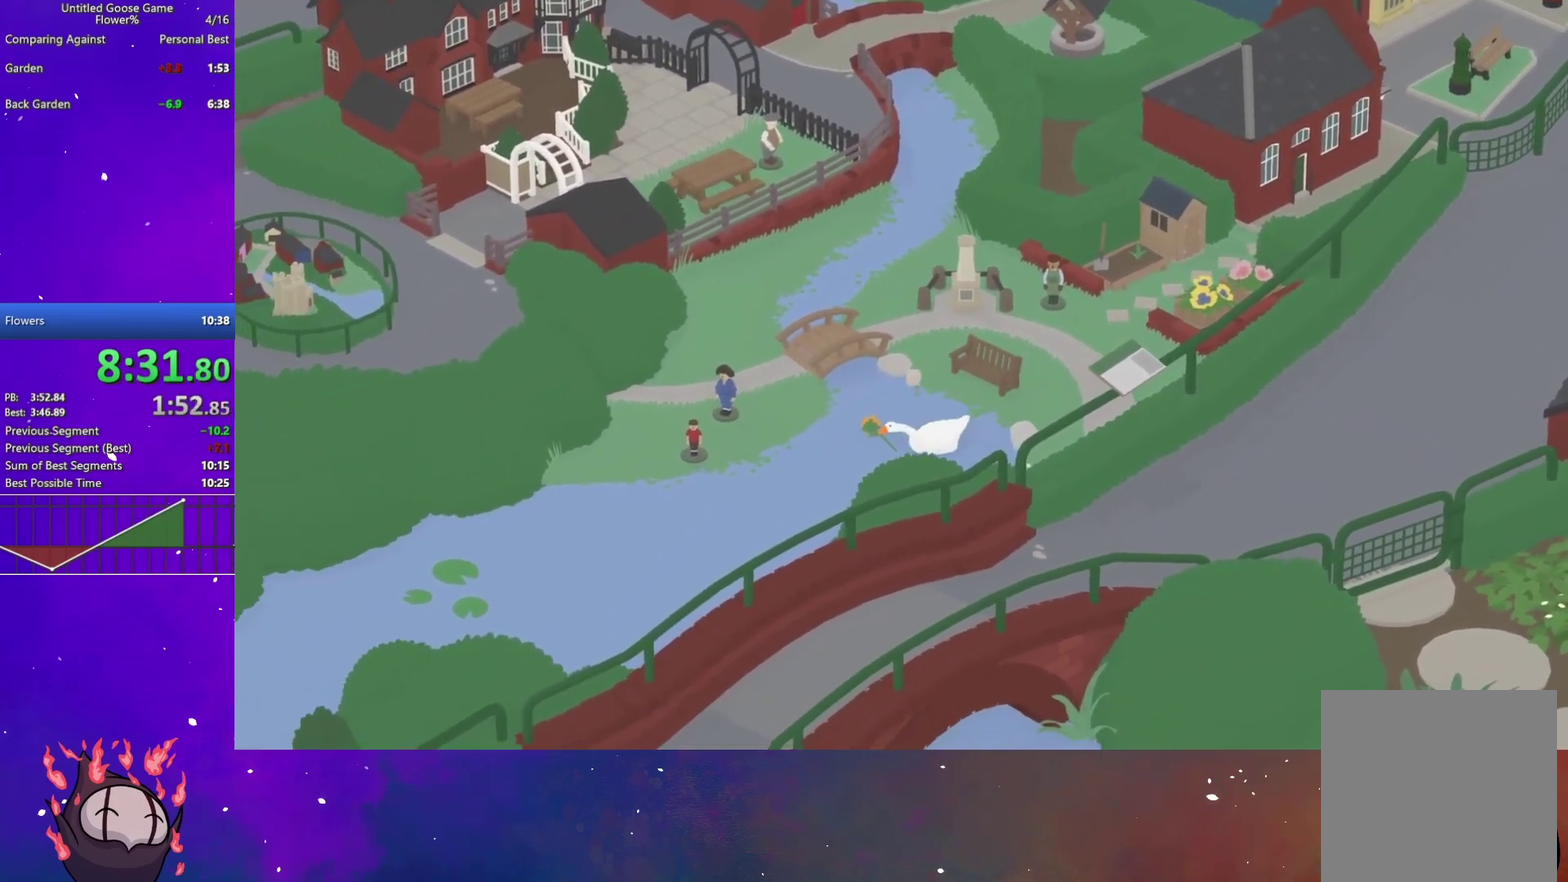
{"buttons": [], "left_stick": "down", "right_stick": "center", "events": [[300, "left_stick", "down"]]}
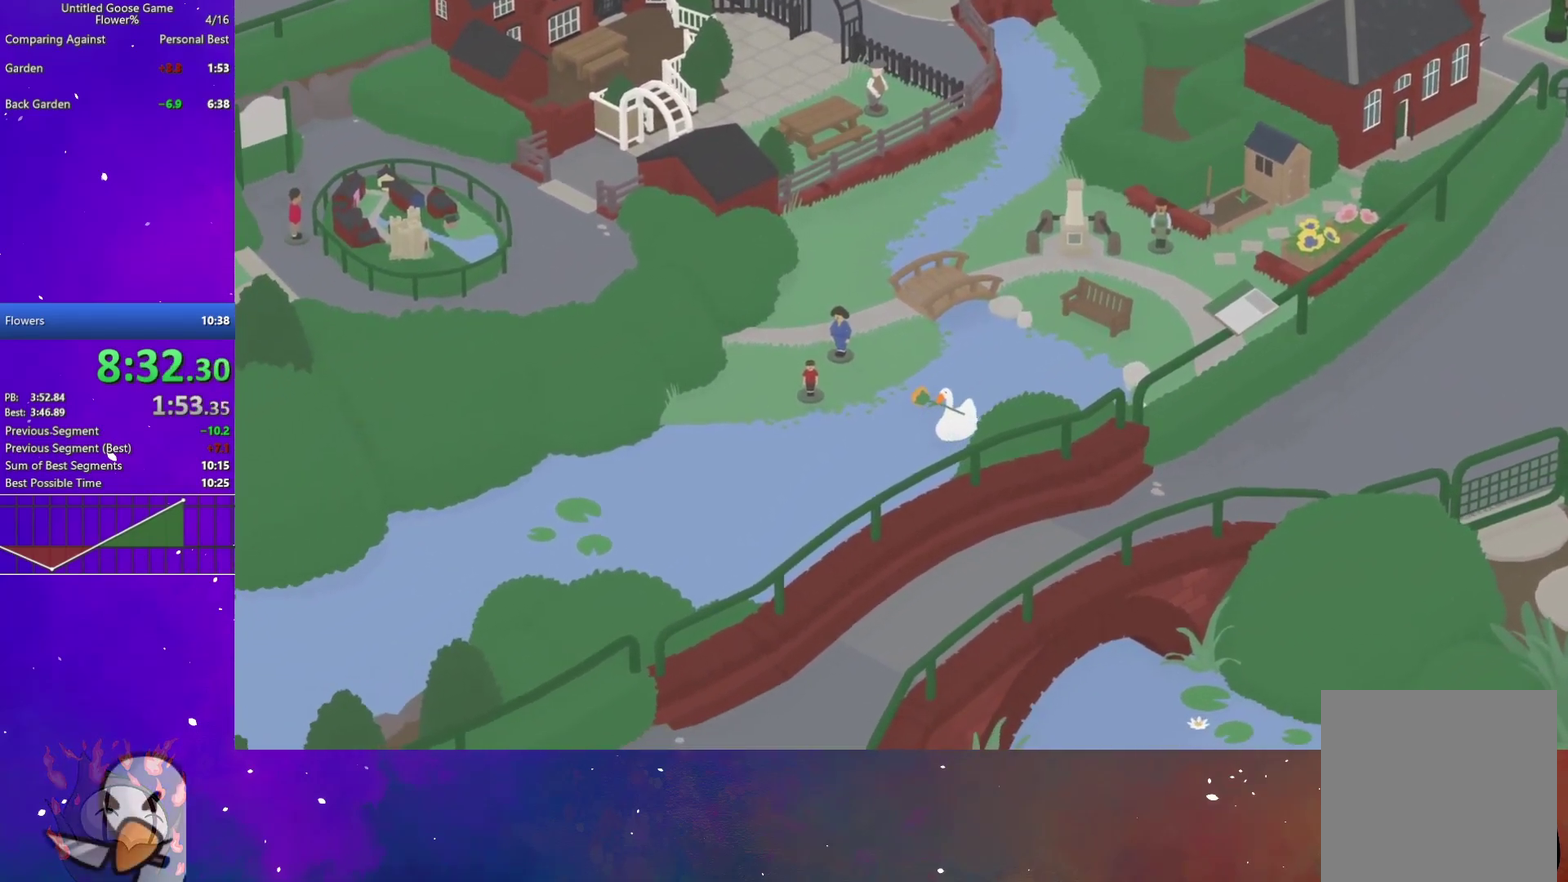
{"buttons": [], "left_stick": "down", "right_stick": "center", "events": []}
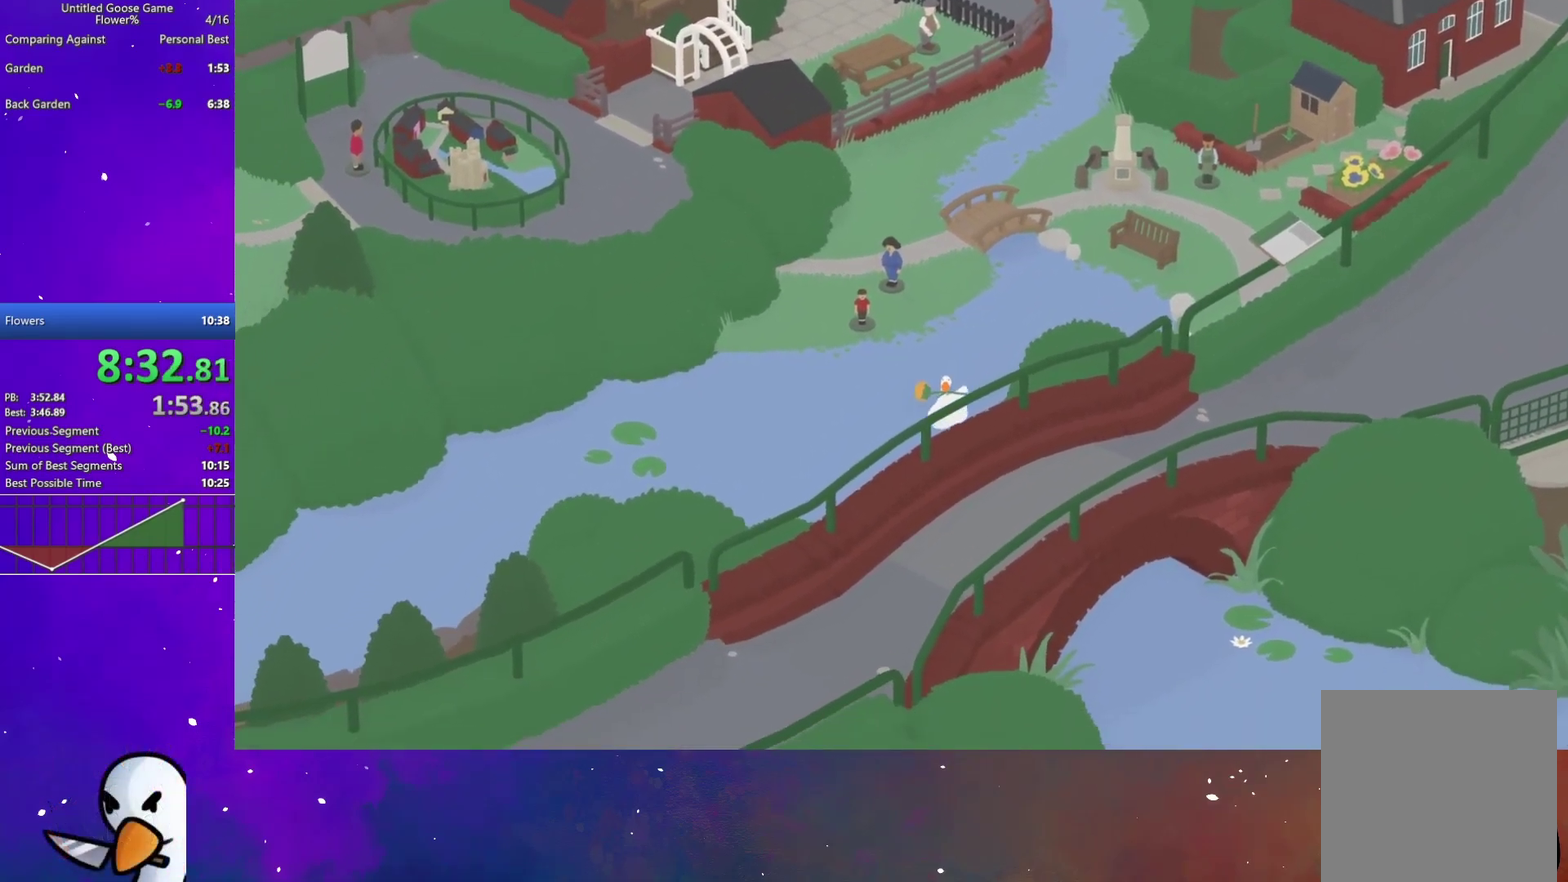
{"buttons": [], "left_stick": "down-right", "right_stick": "center", "events": [[450, "left_stick", "down-right"]]}
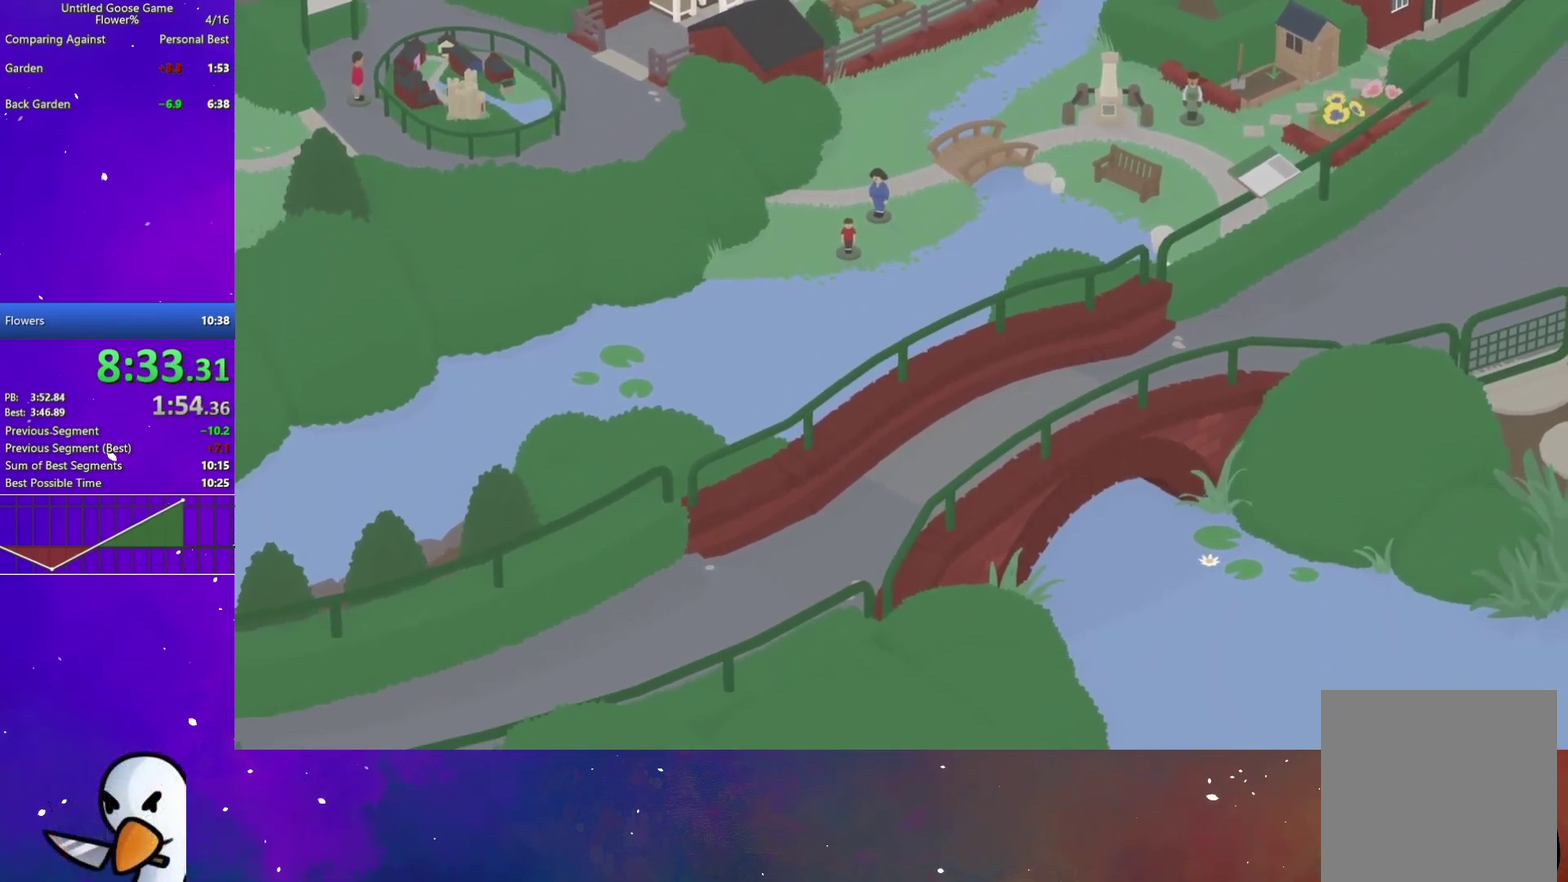
{"buttons": [], "left_stick": "down-right", "right_stick": "center", "events": []}
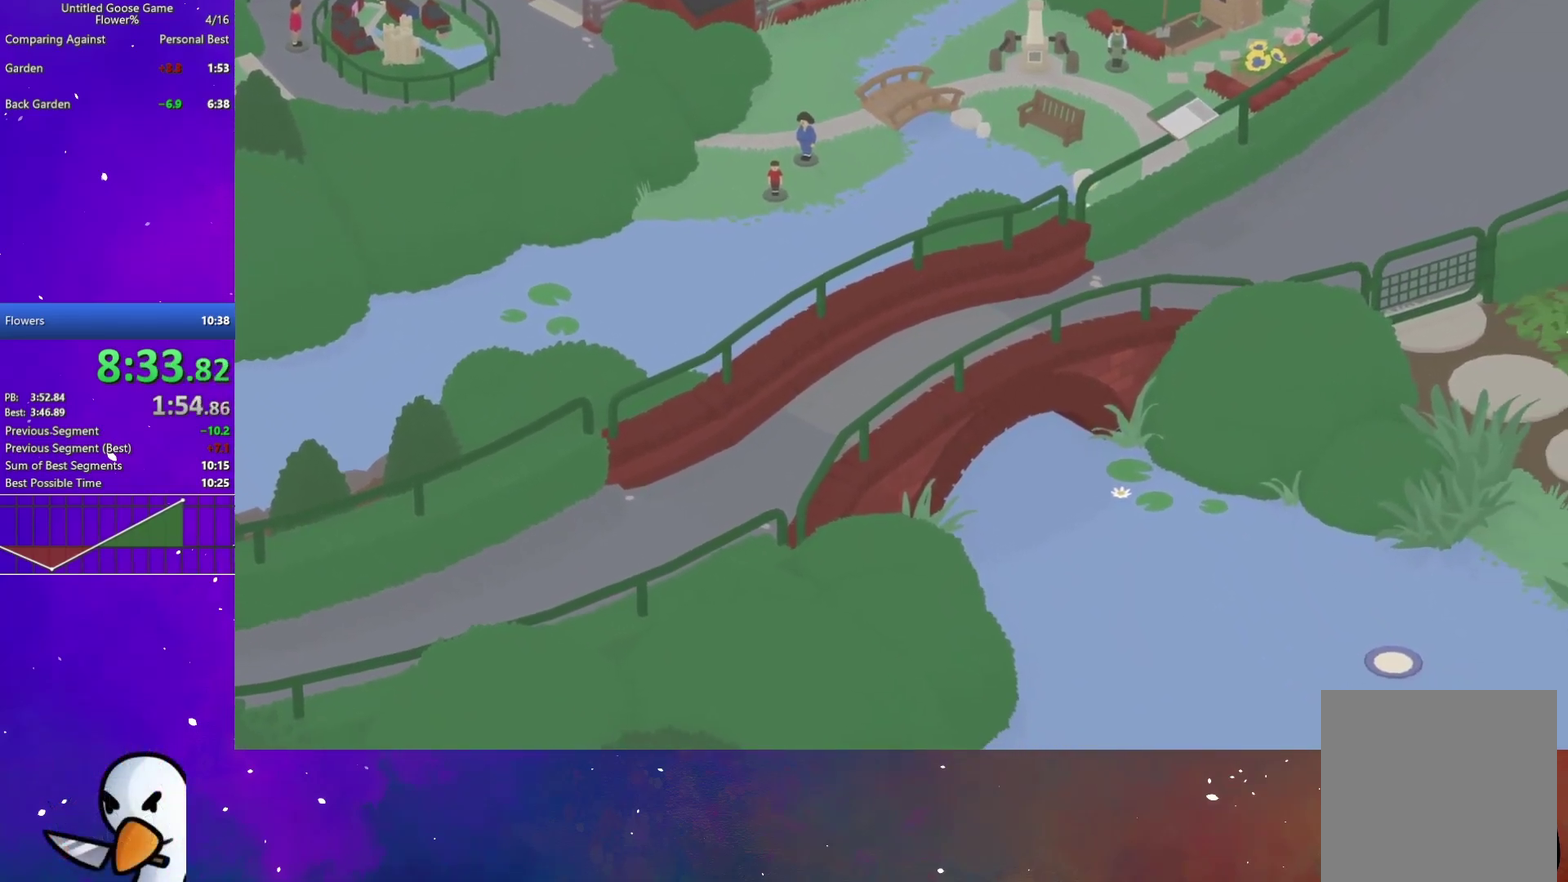
{"buttons": [], "left_stick": "down-right", "right_stick": "center", "events": []}
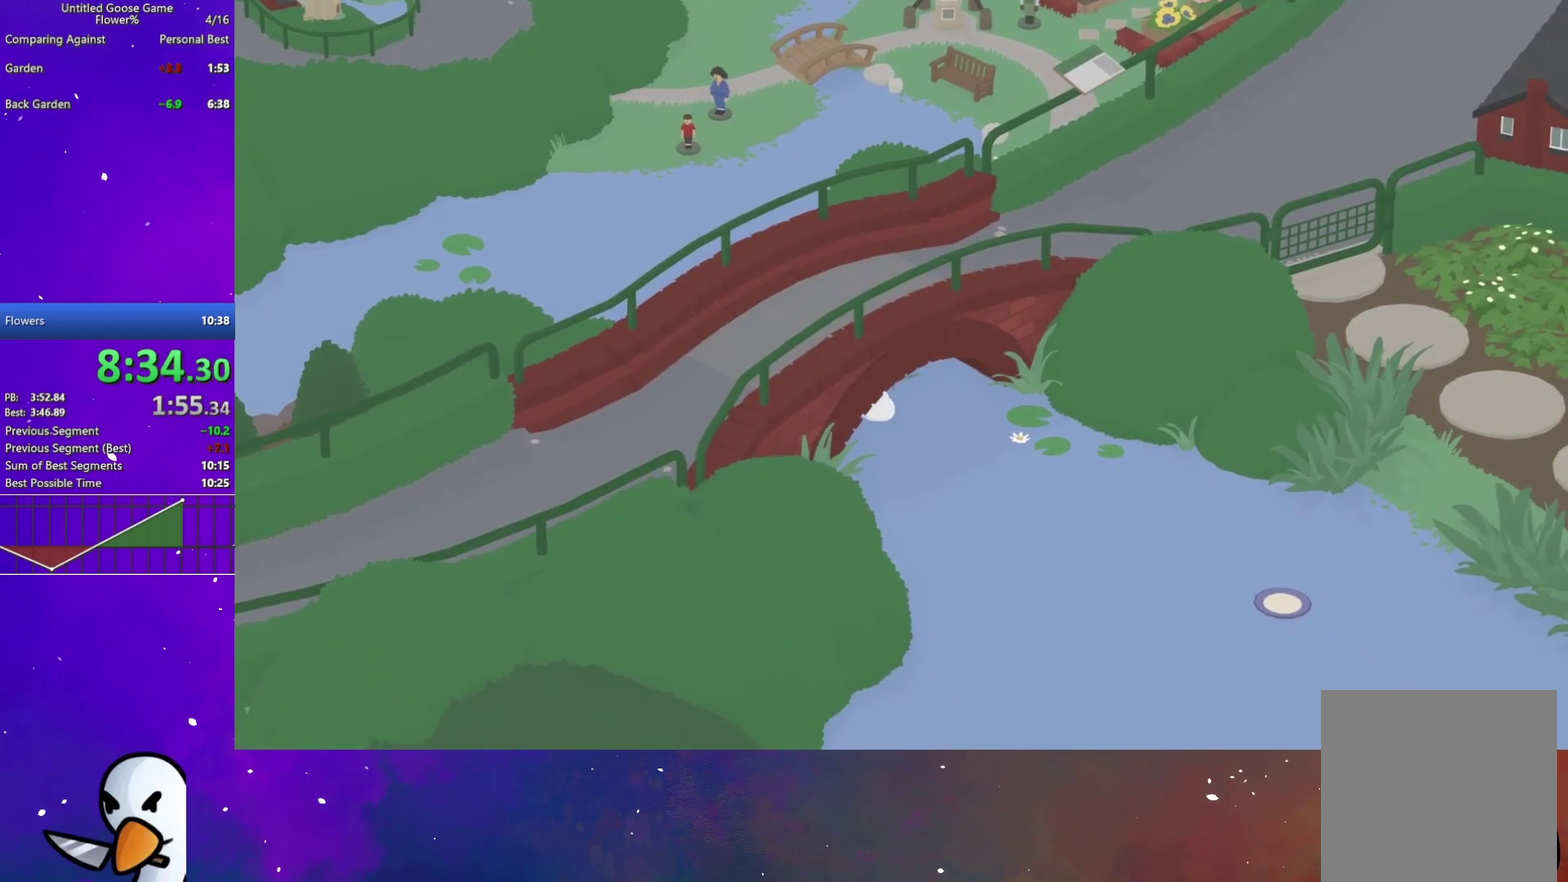
{"buttons": [], "left_stick": "down-right", "right_stick": "center", "events": []}
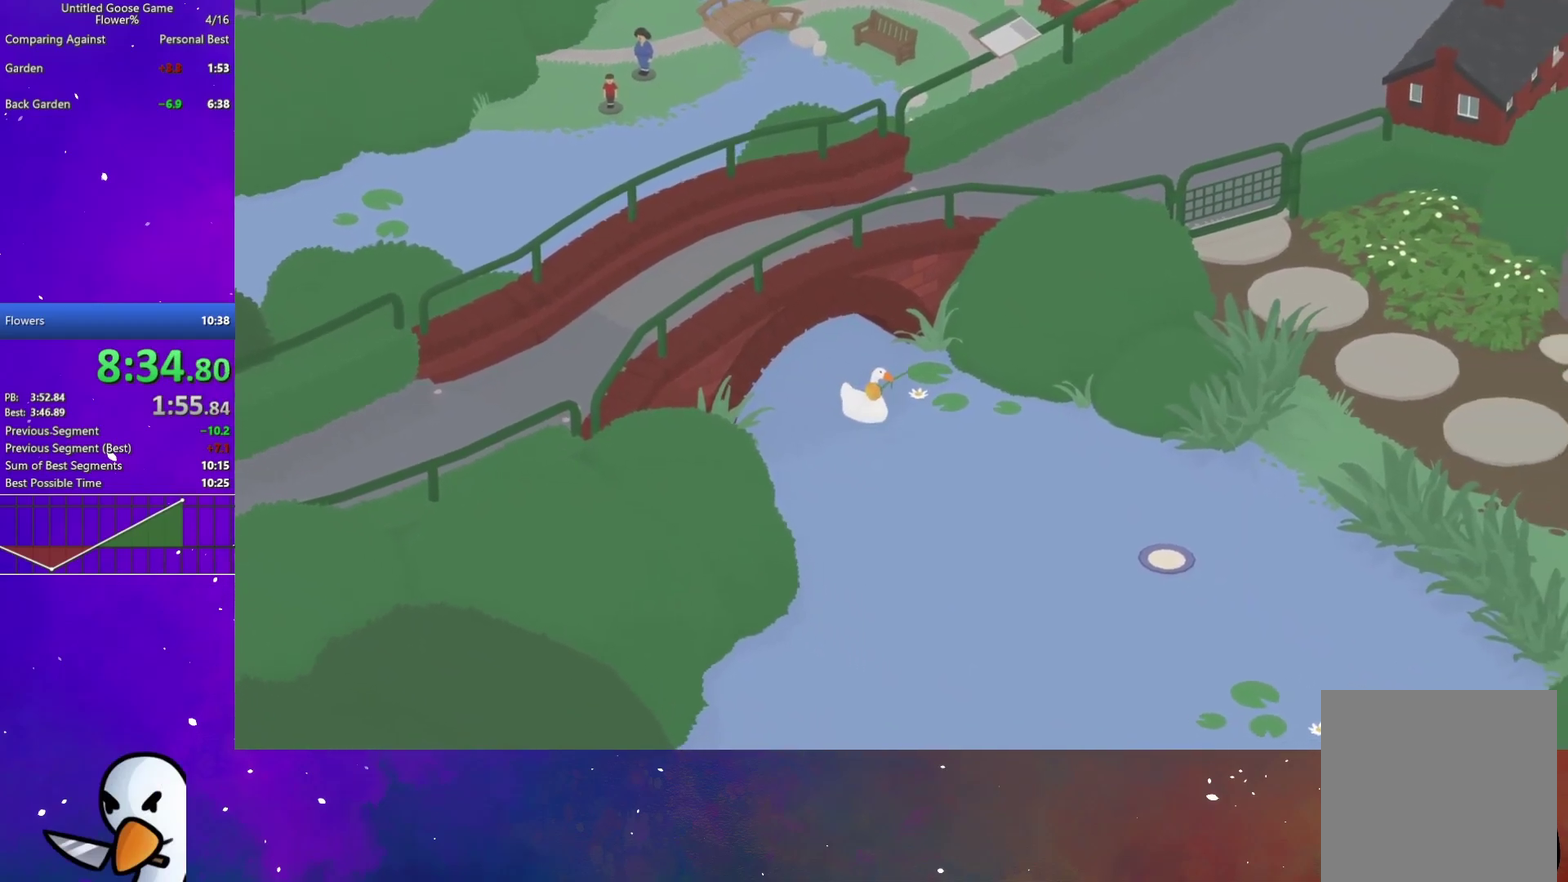
{"buttons": [], "left_stick": "down-right", "right_stick": "center", "events": []}
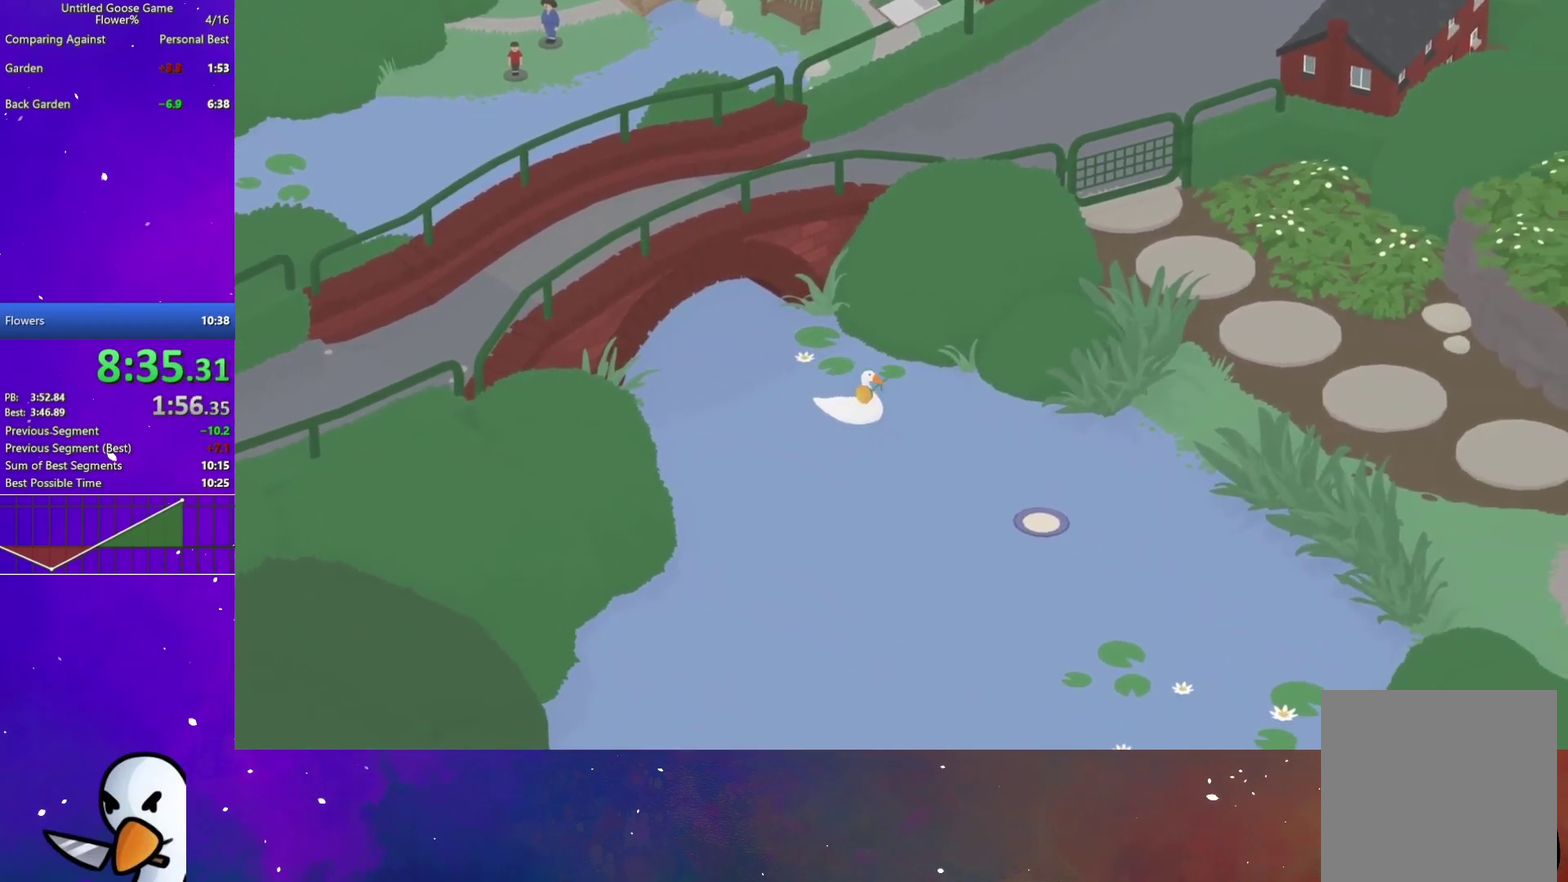
{"buttons": [], "left_stick": "down-right", "right_stick": "center", "events": [[33, "R1", "down"], [133, "R1", "up"]]}
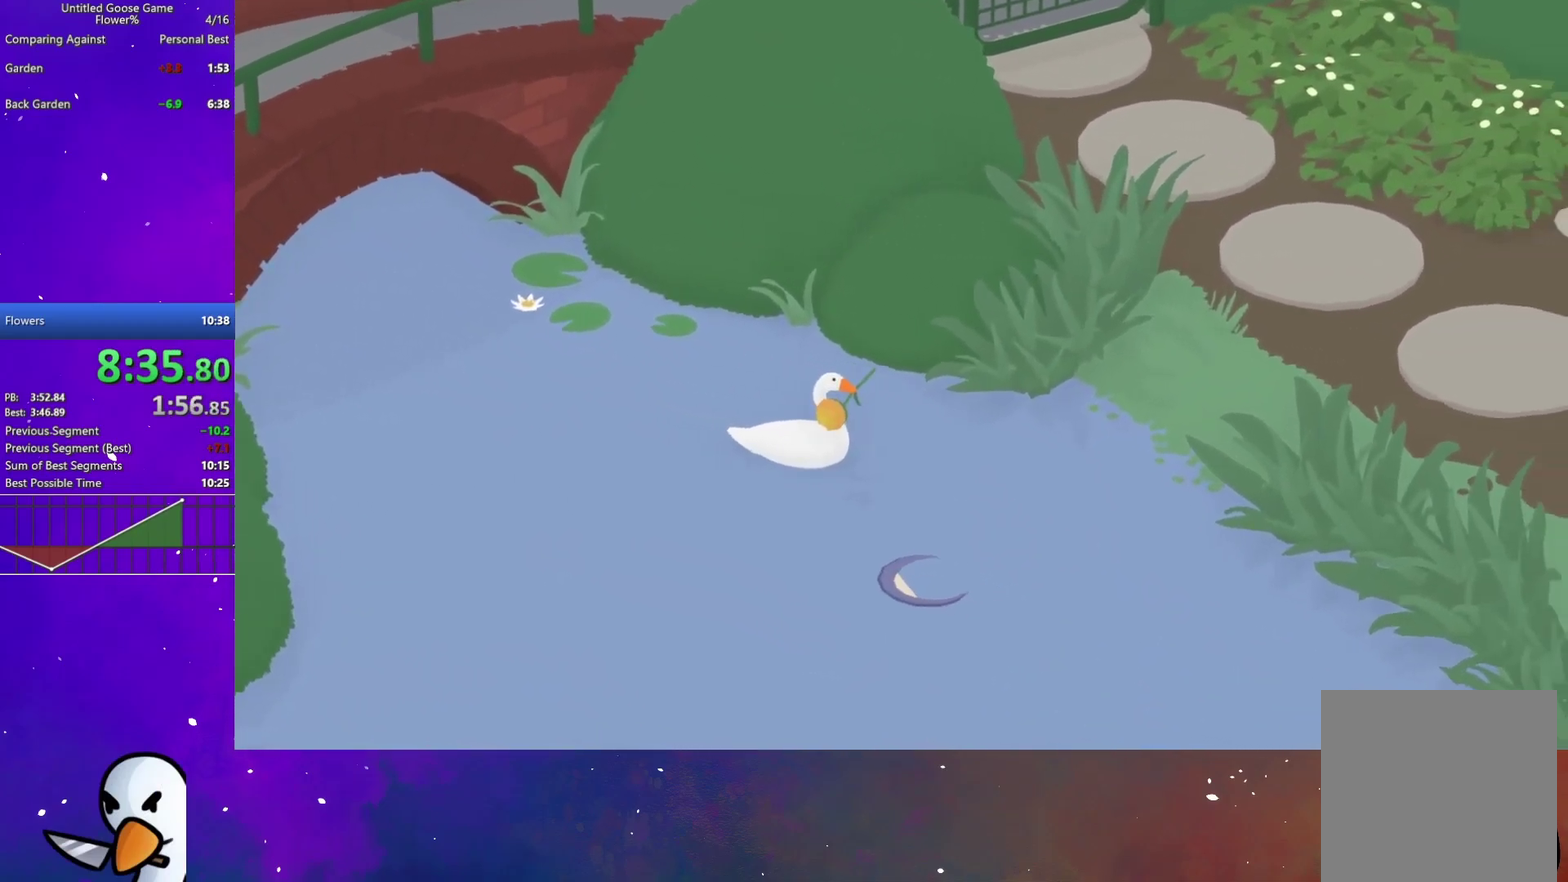
{"buttons": [], "left_stick": "down-right", "right_stick": "center", "events": []}
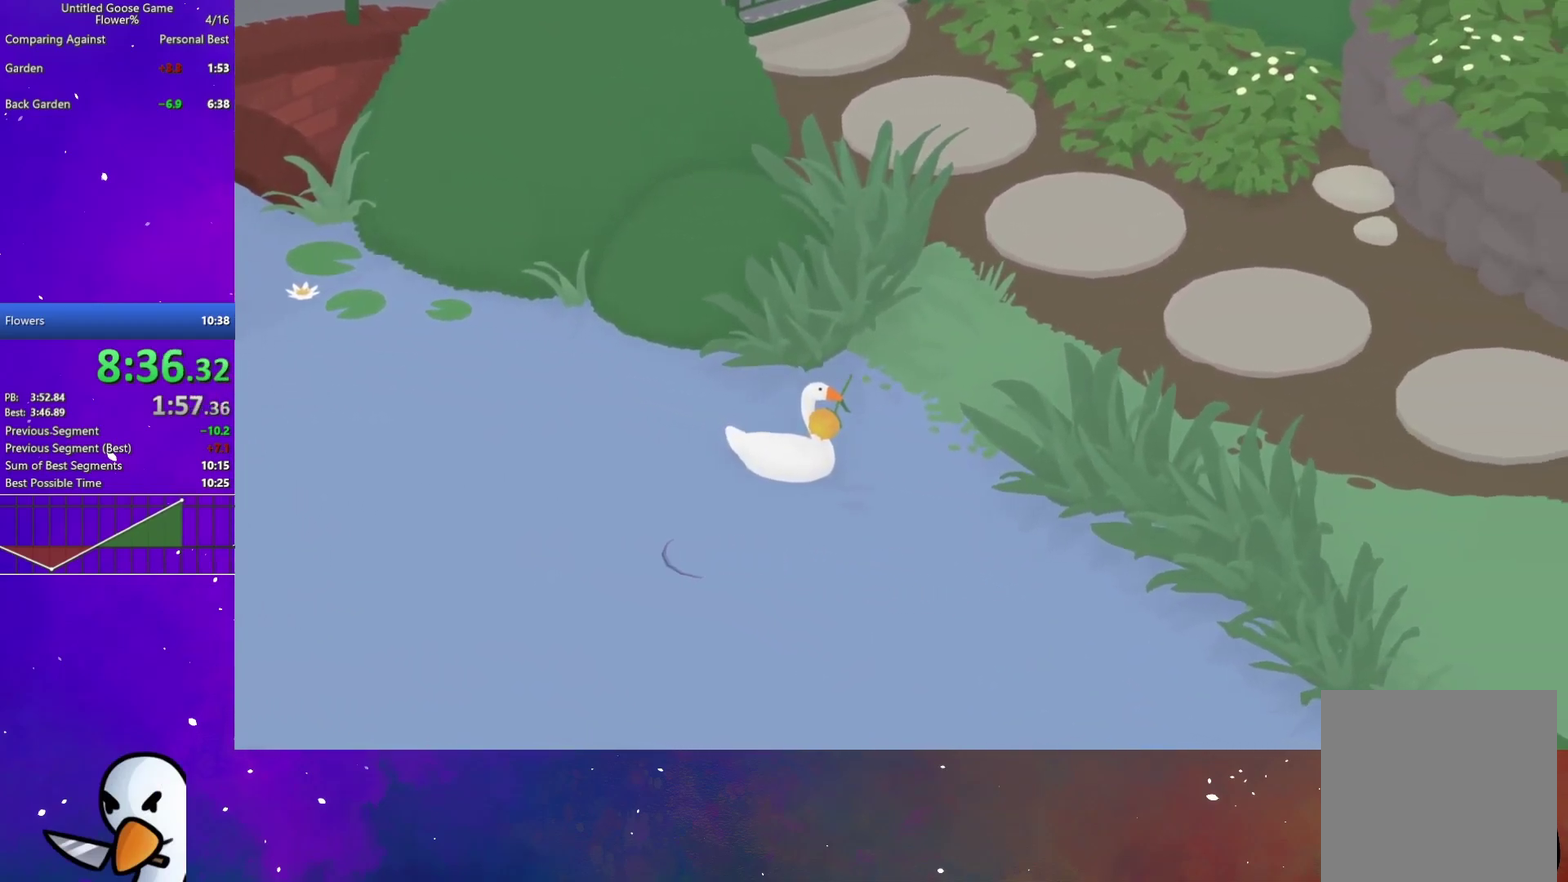
{"buttons": [], "left_stick": "down-right", "right_stick": "center", "events": []}
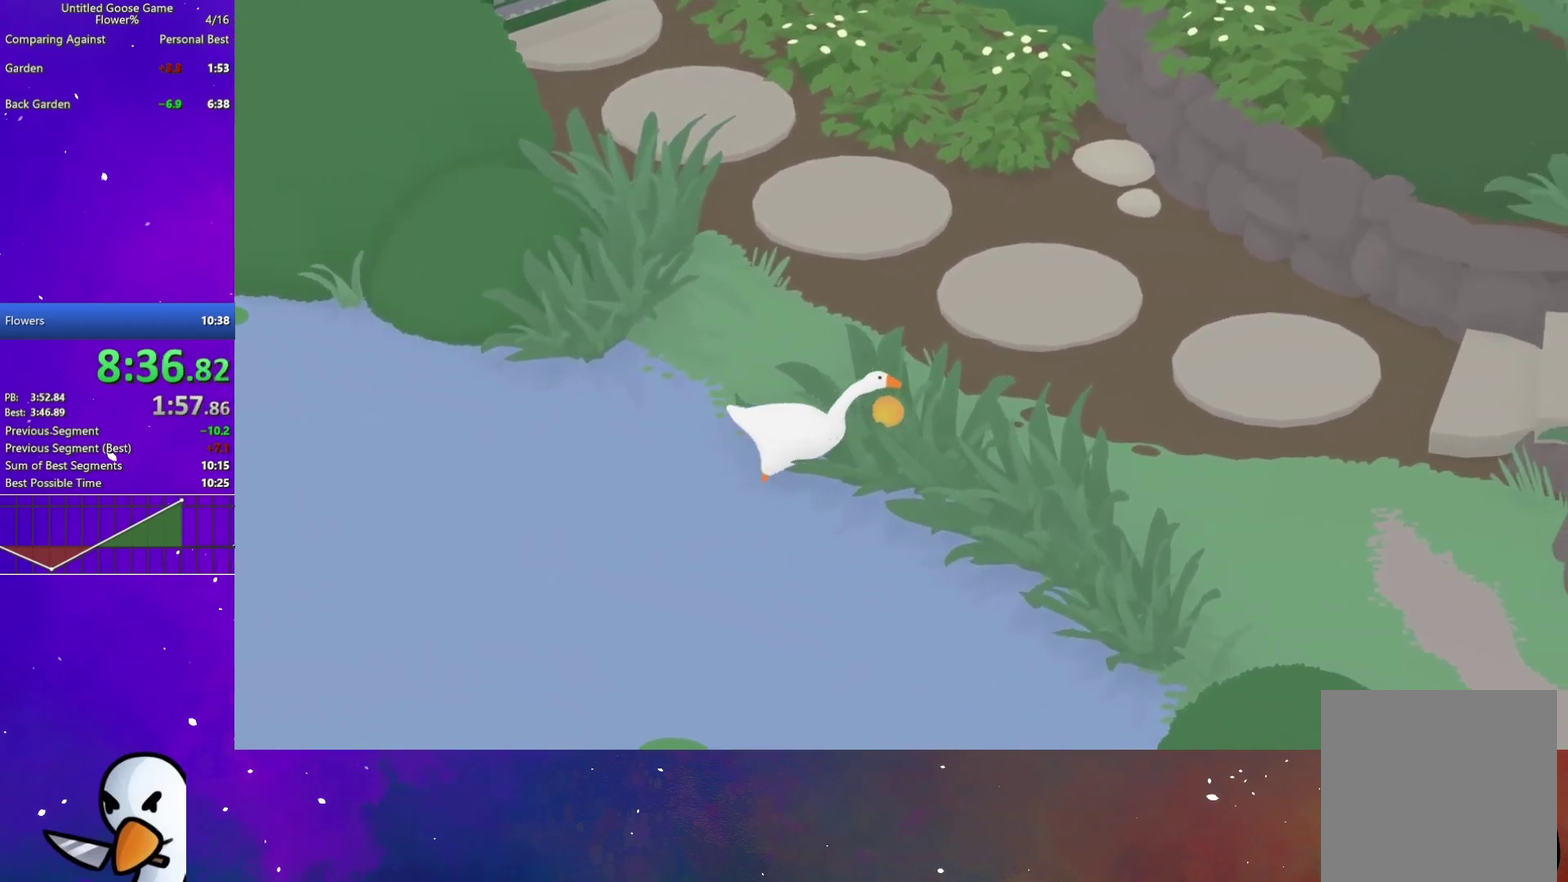
{"buttons": [], "left_stick": "right", "right_stick": "center", "events": [[350, "left_stick", "right"]]}